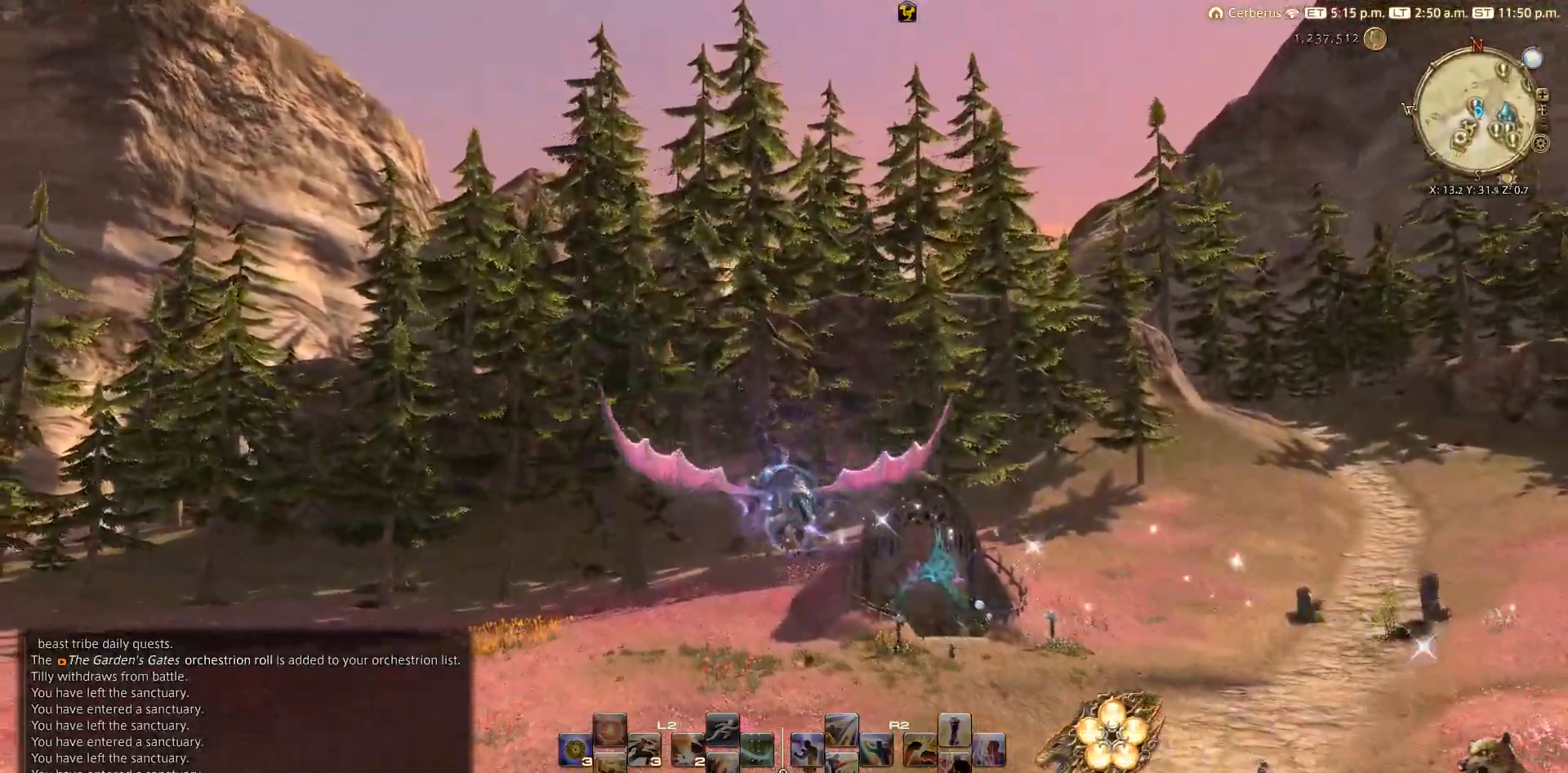
Gameplay with a controller (PlayStation layout); each line is a JSON object with the inputs held at the frame after it. "events" lists button and stick changes between this image and that frame as [ms after this image, input, new state], when the widget could be followed in between.
{"buttons": [], "left_stick": "up", "right_stick": "down-right", "events": []}
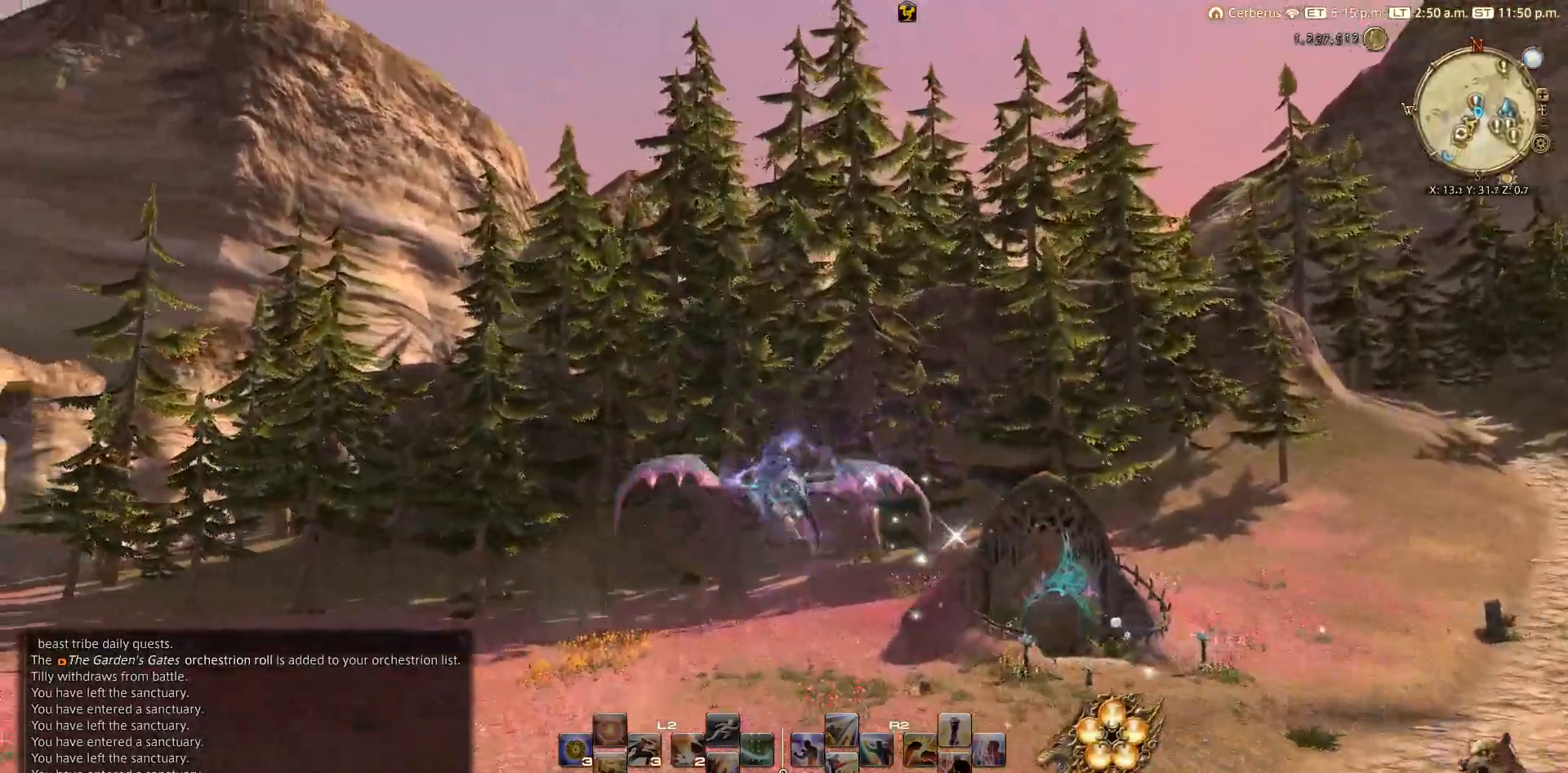
{"buttons": [], "left_stick": "up", "right_stick": "down-right", "events": []}
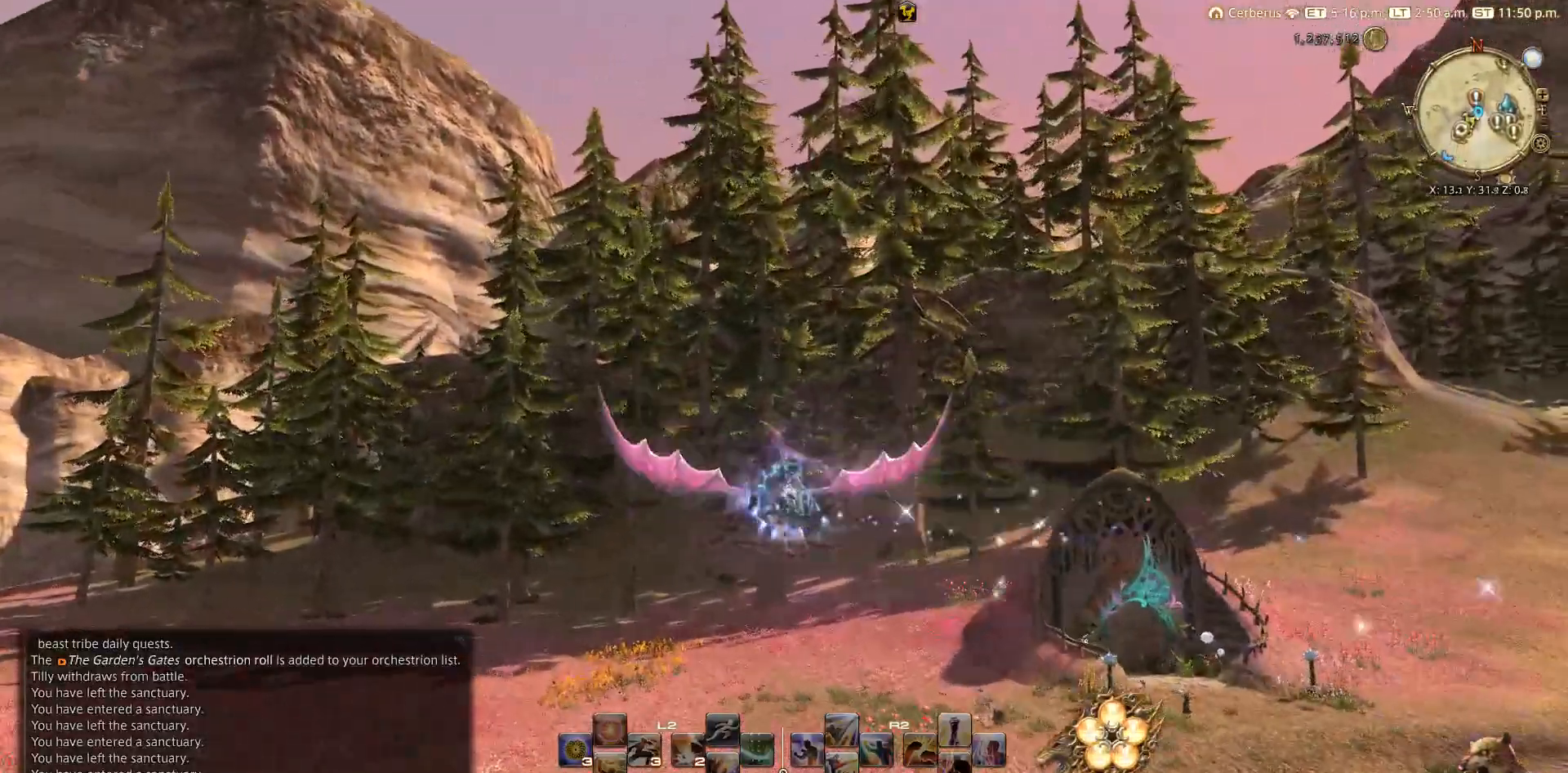
{"buttons": [], "left_stick": "up", "right_stick": "down-right", "events": []}
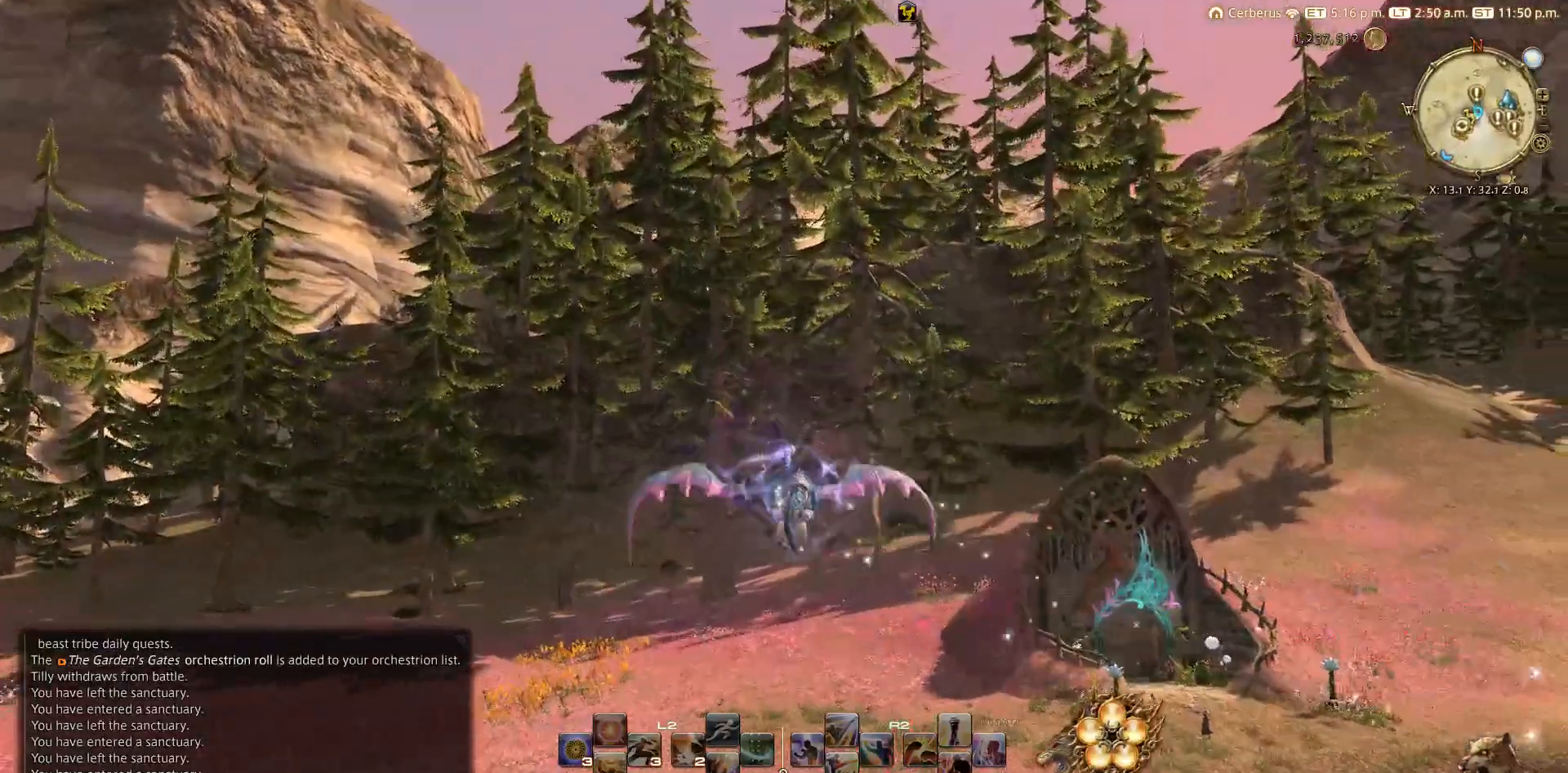
{"buttons": [], "left_stick": "up", "right_stick": "down-right", "events": []}
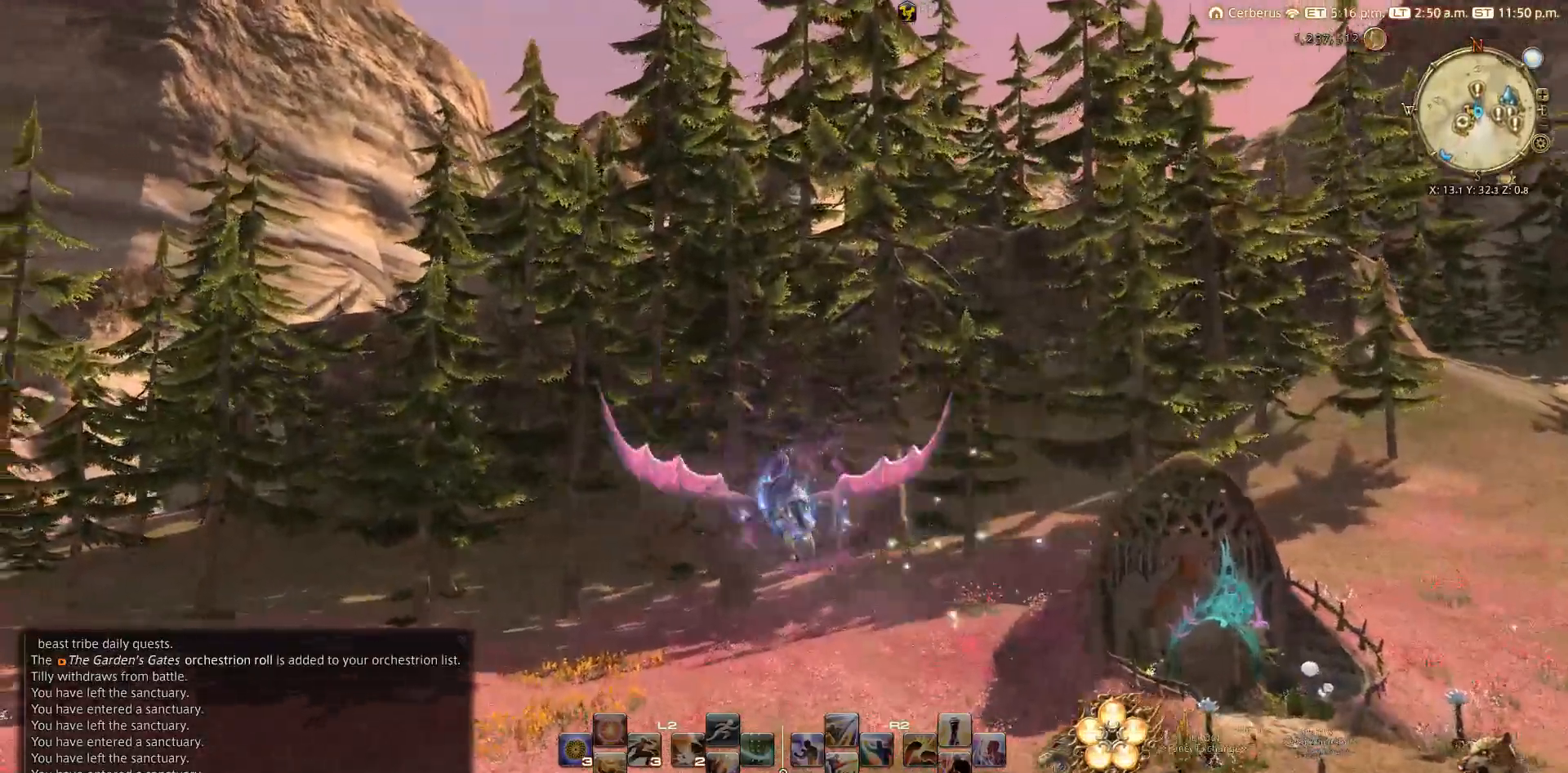
{"buttons": [], "left_stick": "up", "right_stick": "down-right", "events": []}
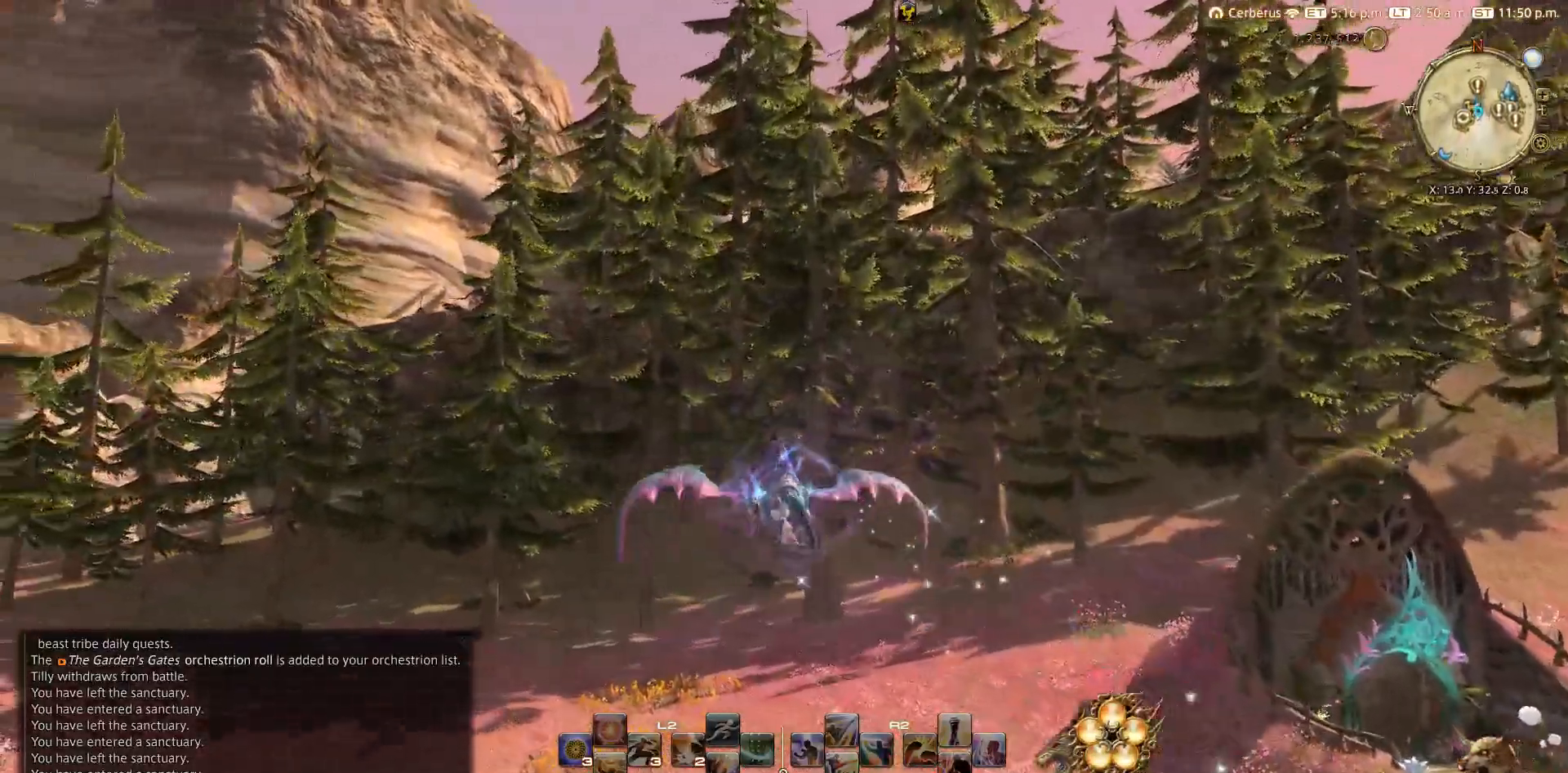
{"buttons": [], "left_stick": "up", "right_stick": "down-right", "events": []}
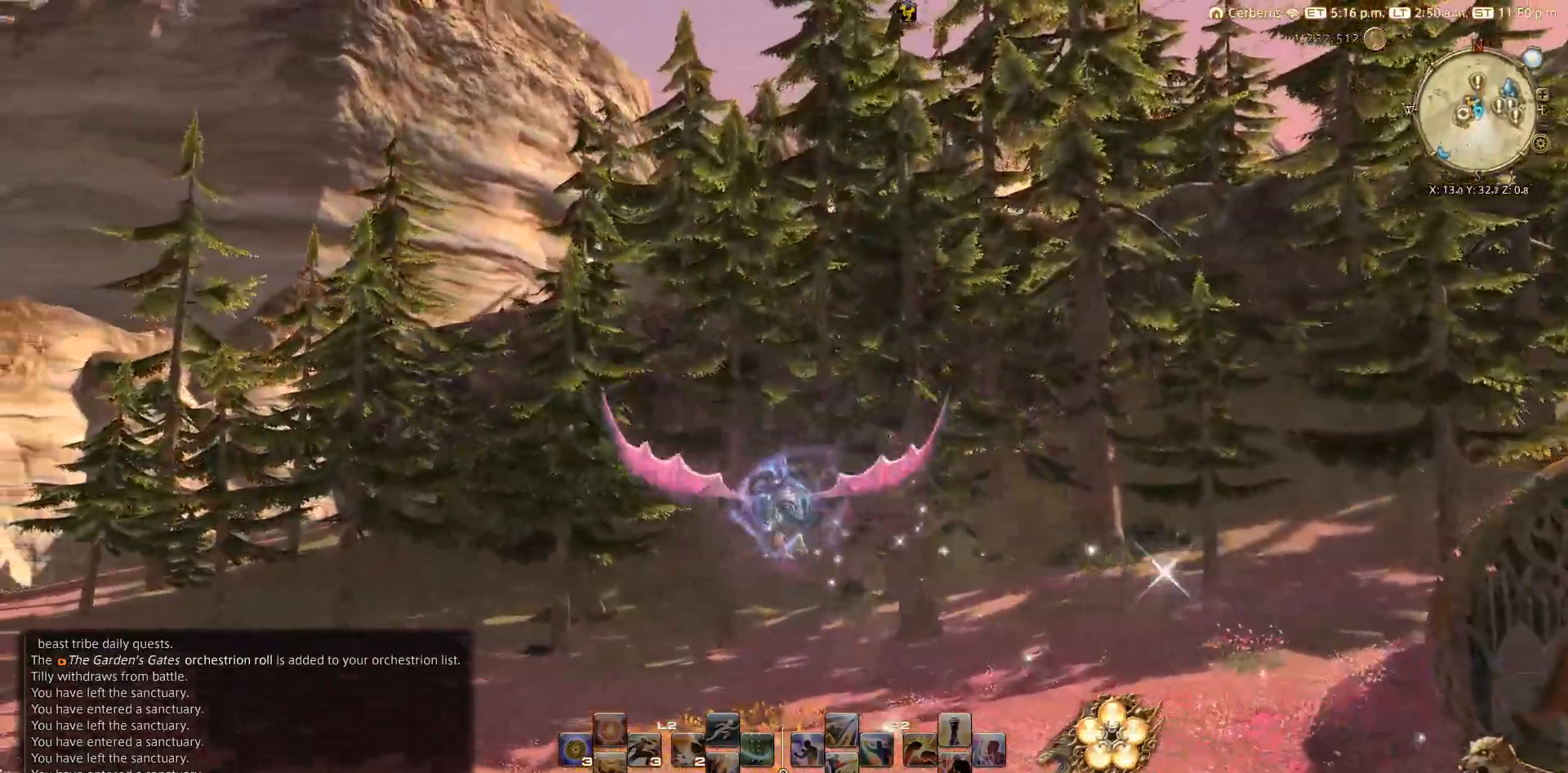
{"buttons": [], "left_stick": "up-right", "right_stick": "center", "events": [[267, "right_stick", "center"], [450, "left_stick", "up-right"]]}
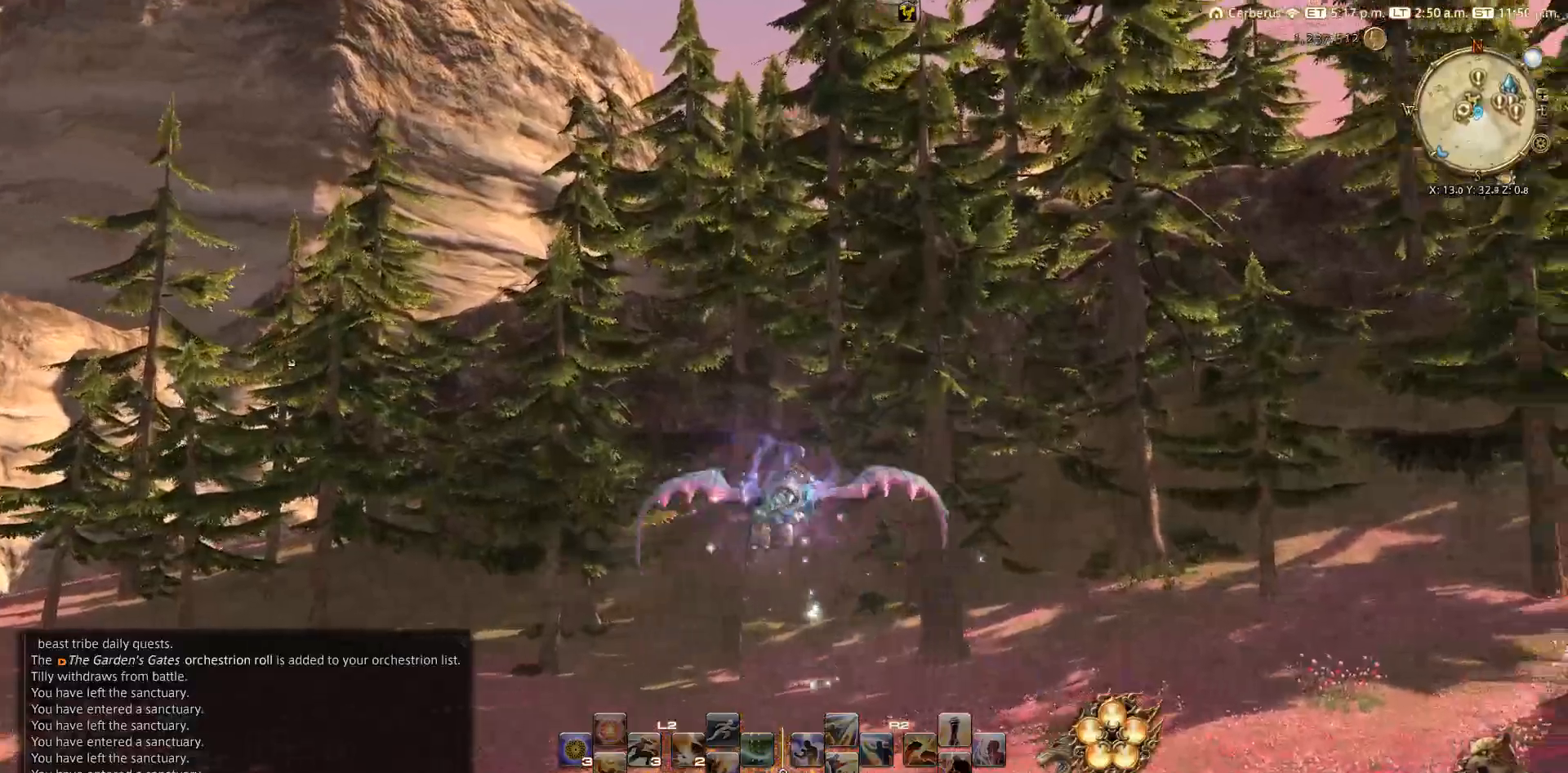
{"buttons": [], "left_stick": "up", "right_stick": "center", "events": [[250, "left_stick", "up"]]}
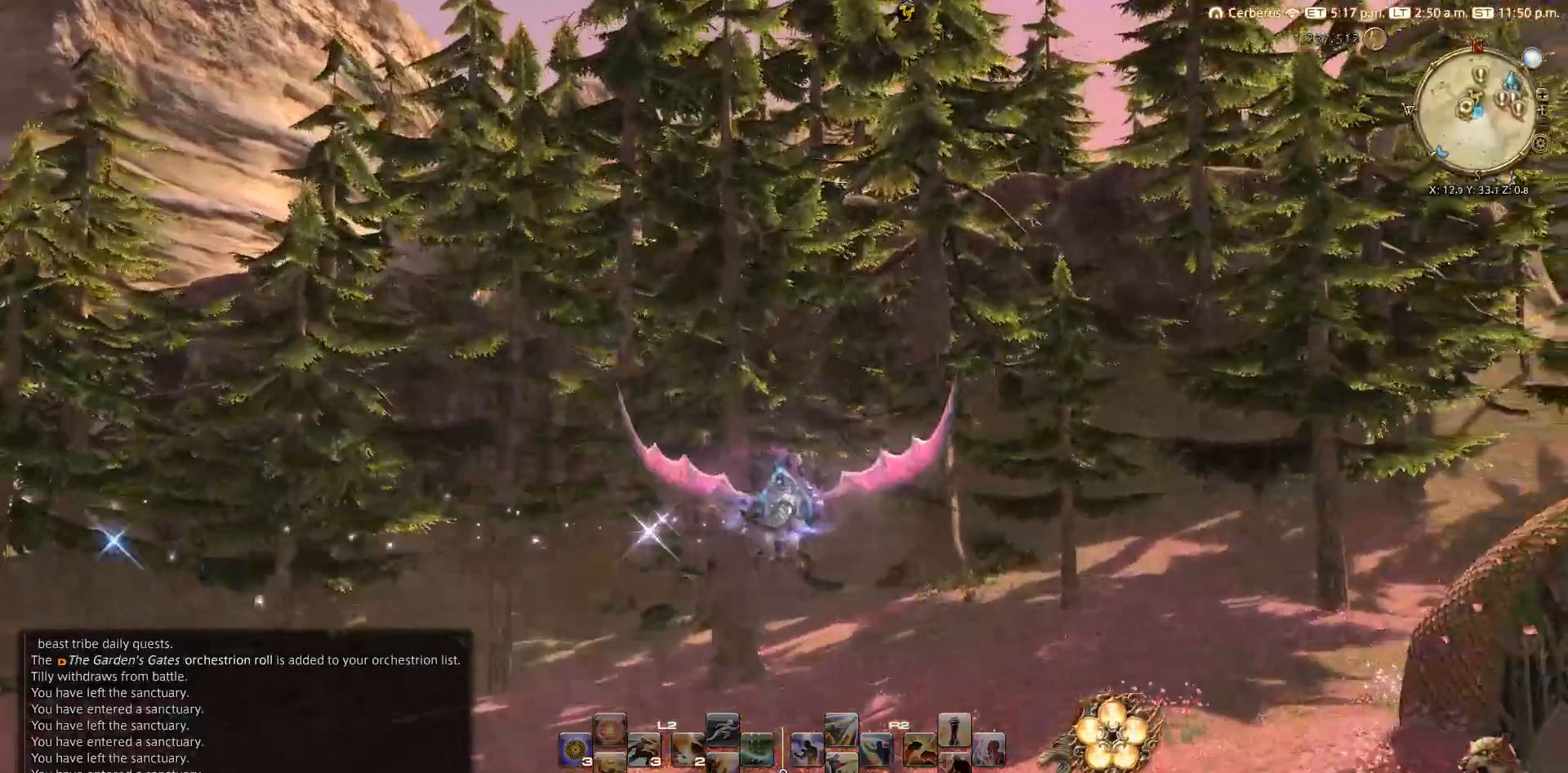
{"buttons": [], "left_stick": "up", "right_stick": "center", "events": []}
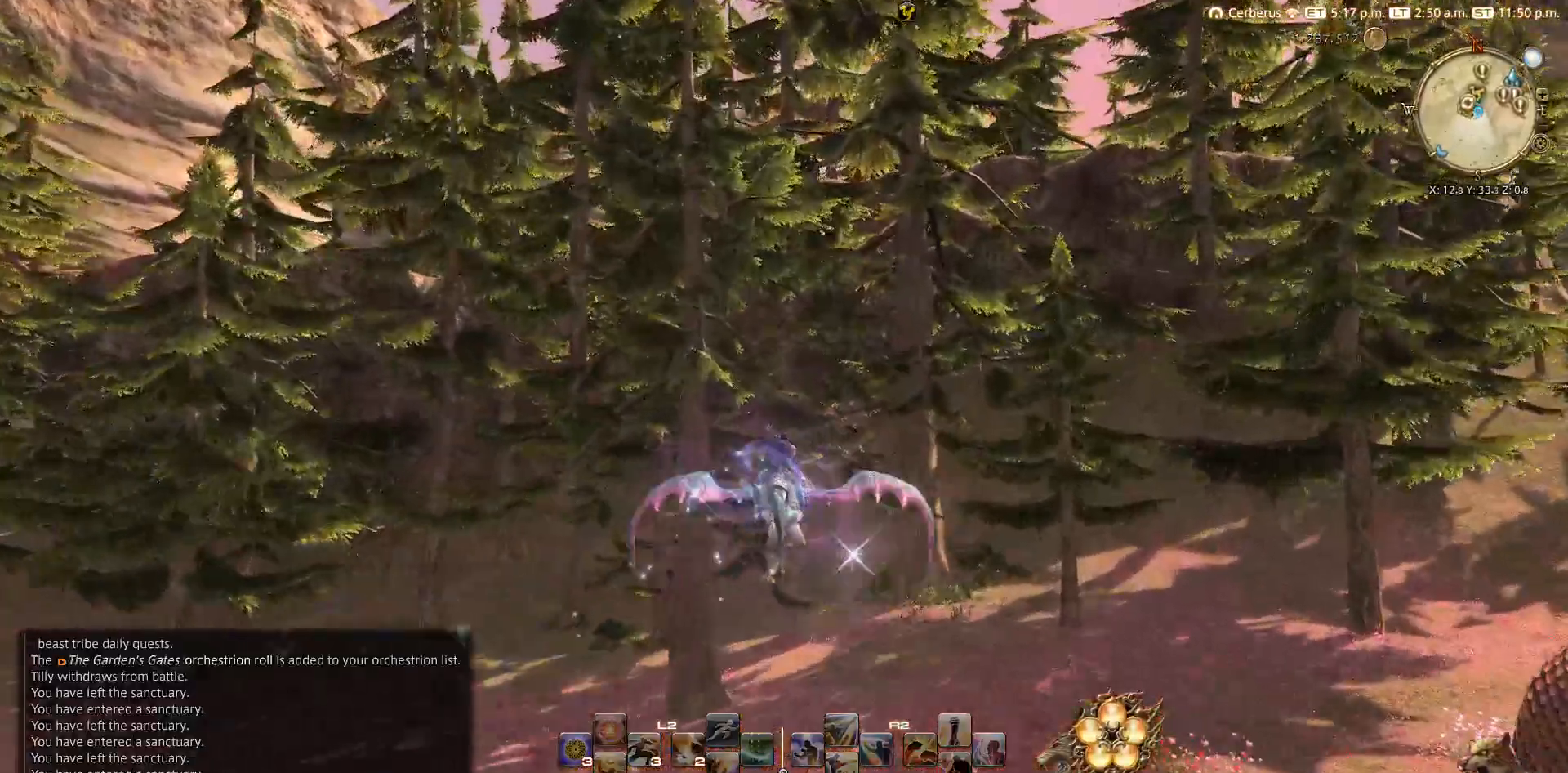
{"buttons": [], "left_stick": "up", "right_stick": "right", "events": [[433, "right_stick", "right"]]}
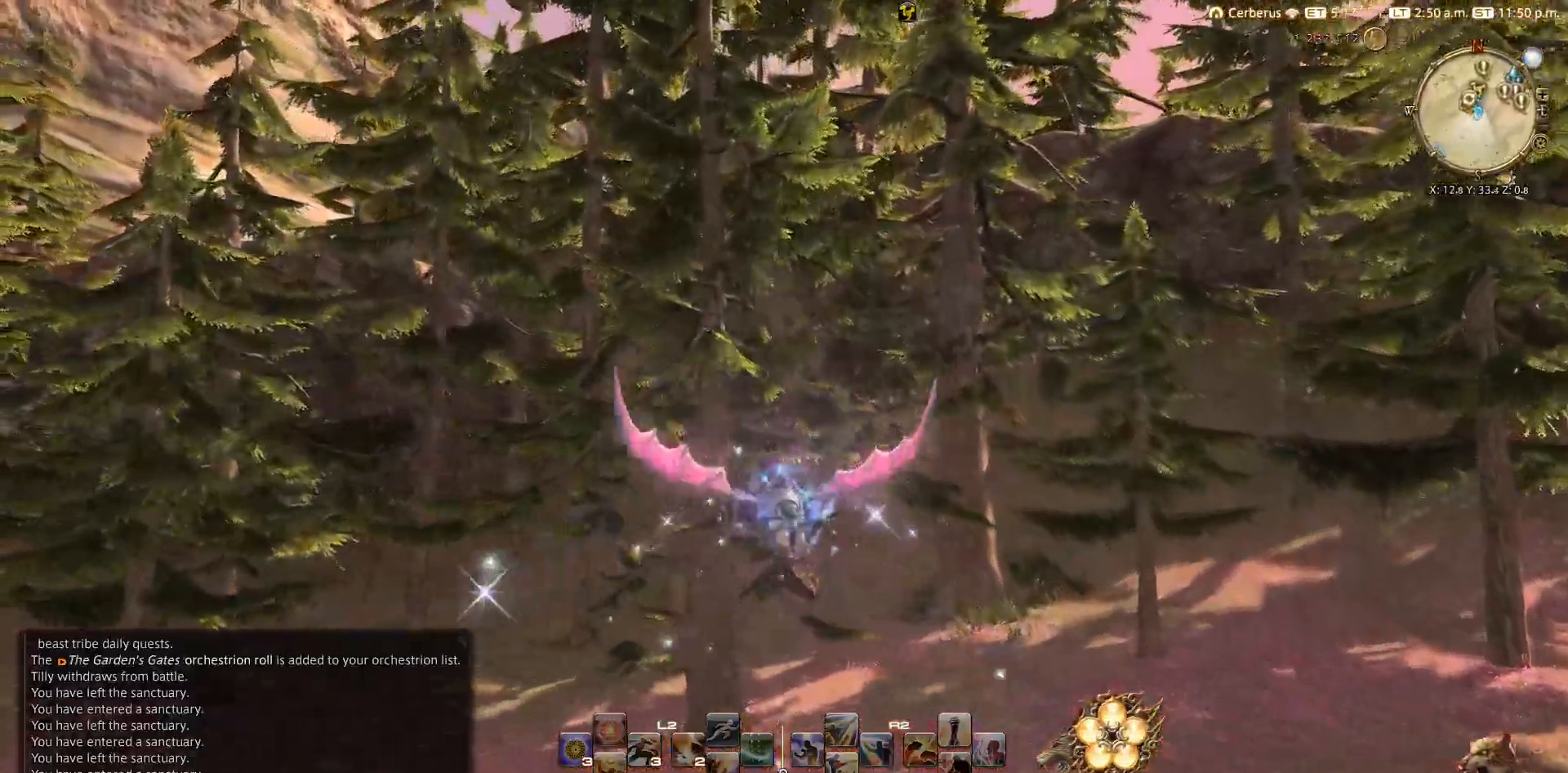
{"buttons": [], "left_stick": "up", "right_stick": "right", "events": []}
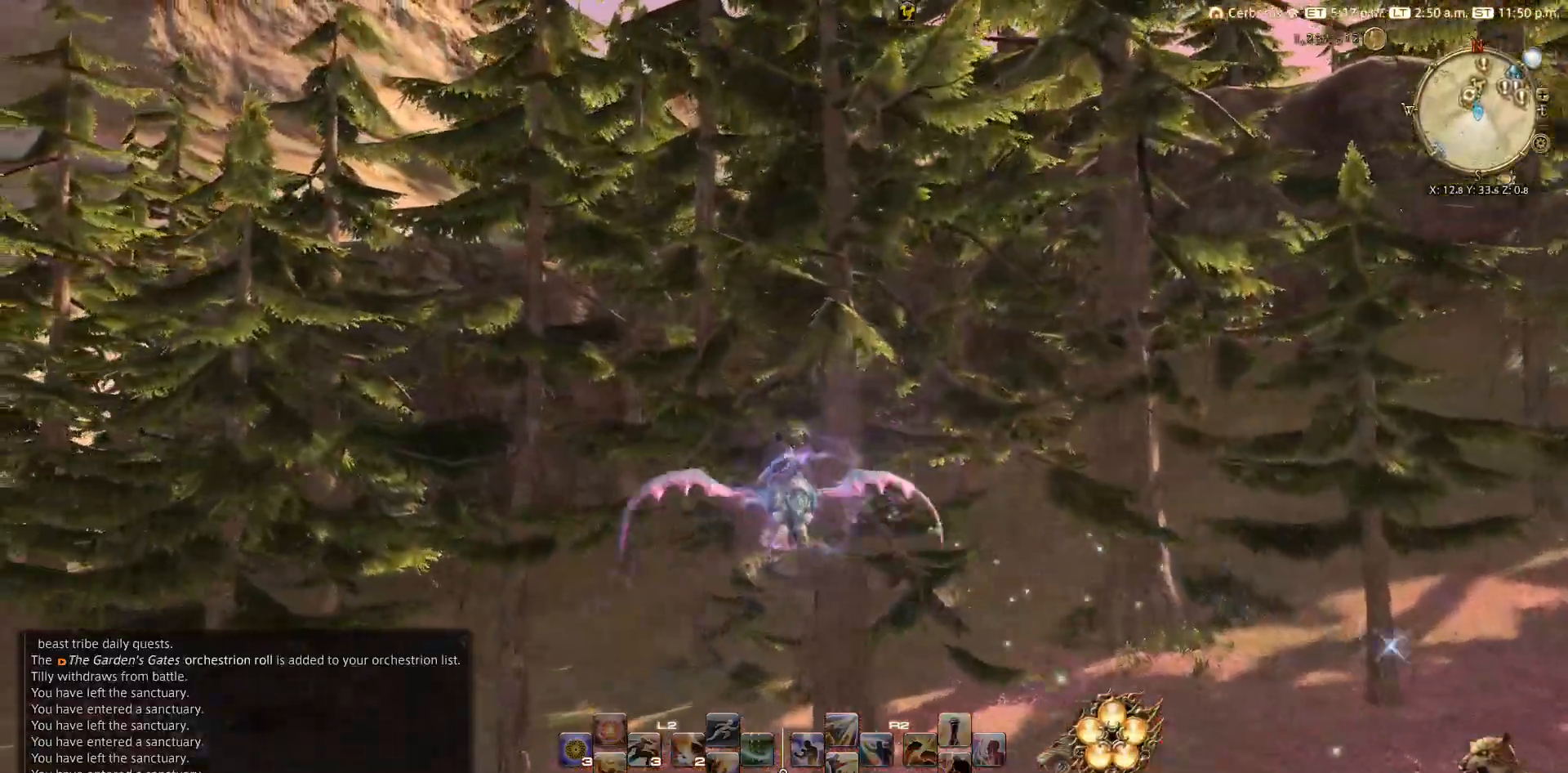
{"buttons": [], "left_stick": "up", "right_stick": "up-right", "events": [[383, "right_stick", "up-right"]]}
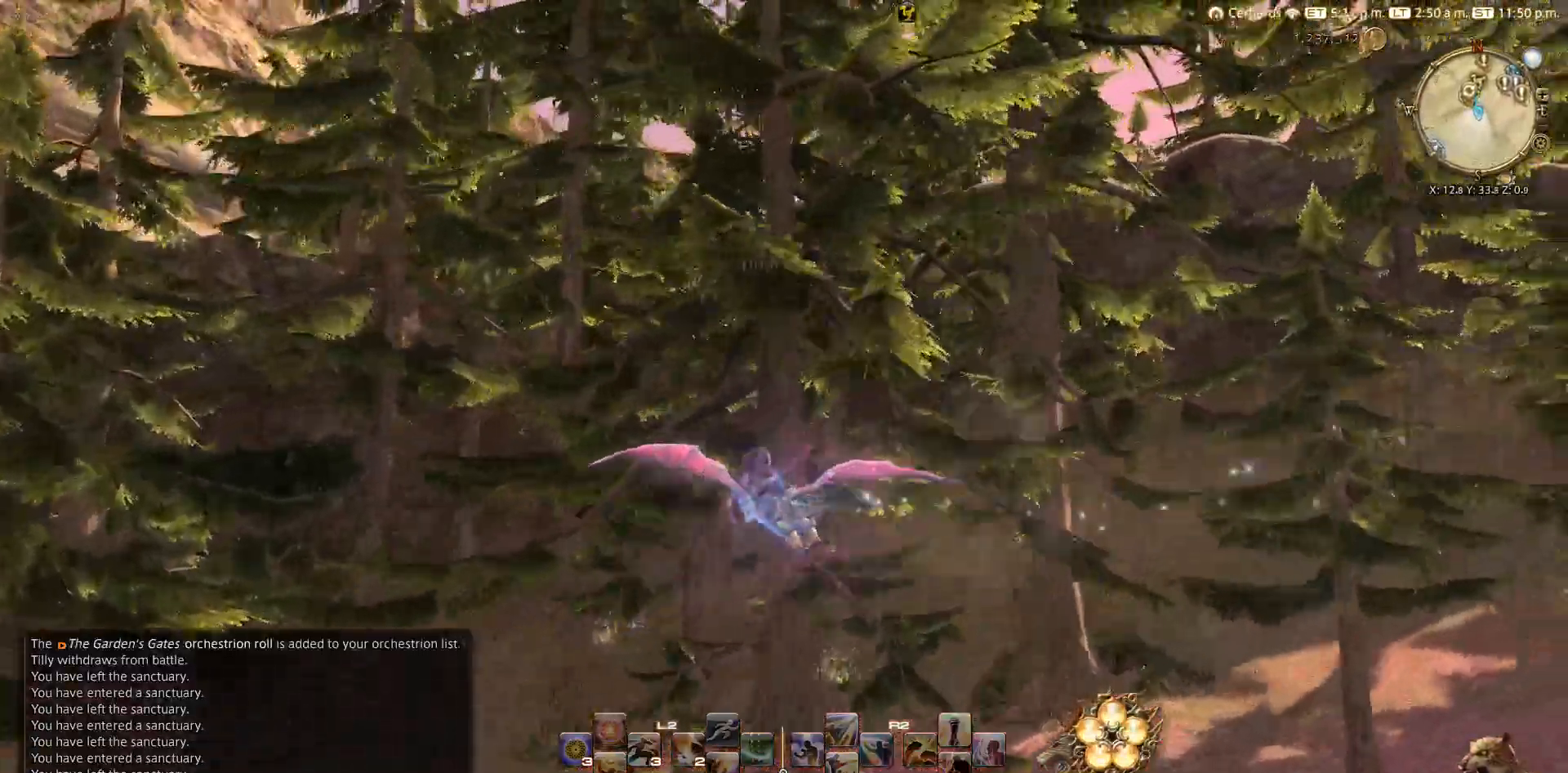
{"buttons": [], "left_stick": "up", "right_stick": "up-right", "events": []}
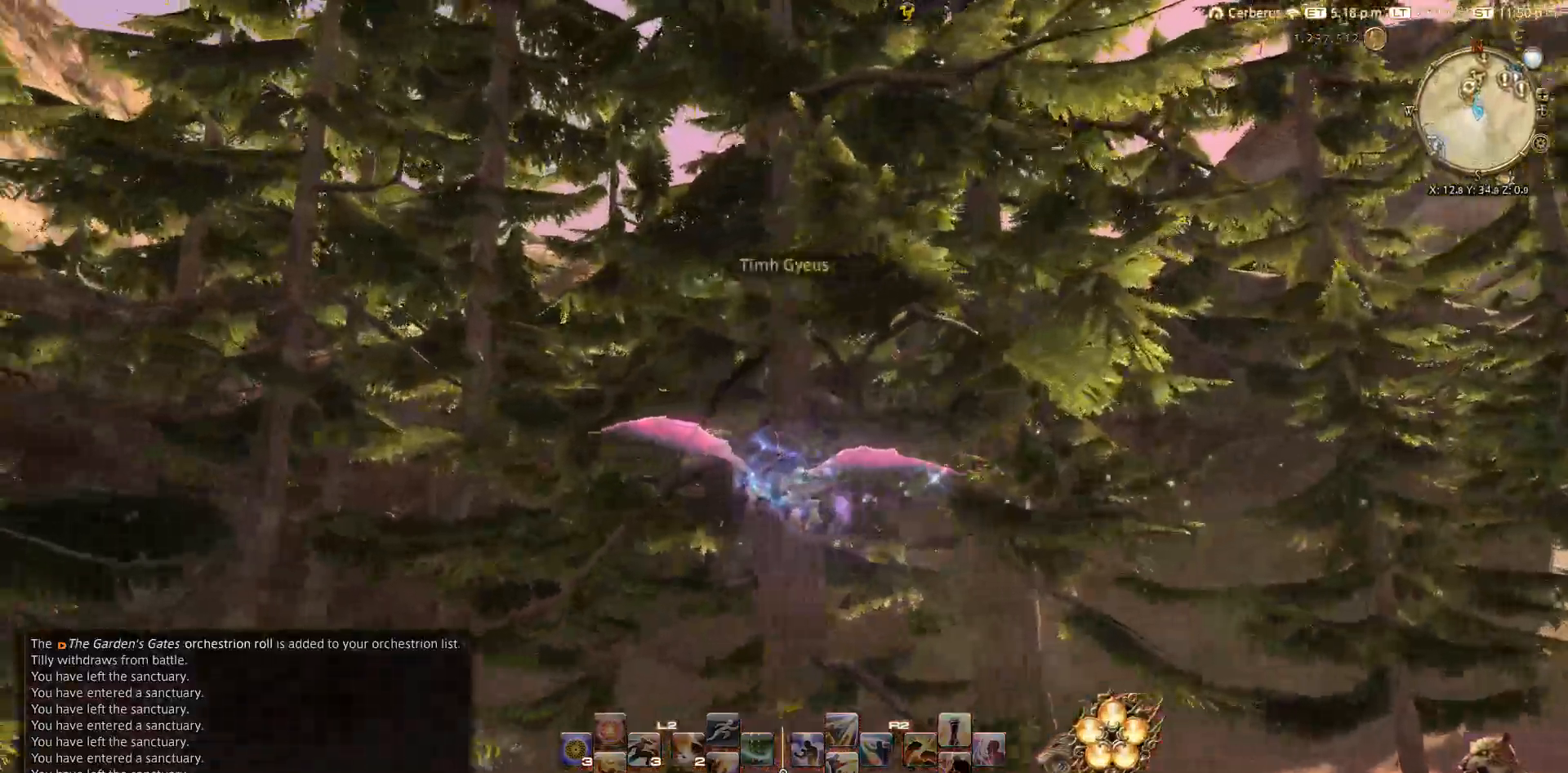
{"buttons": [], "left_stick": "up", "right_stick": "right", "events": [[500, "right_stick", "right"]]}
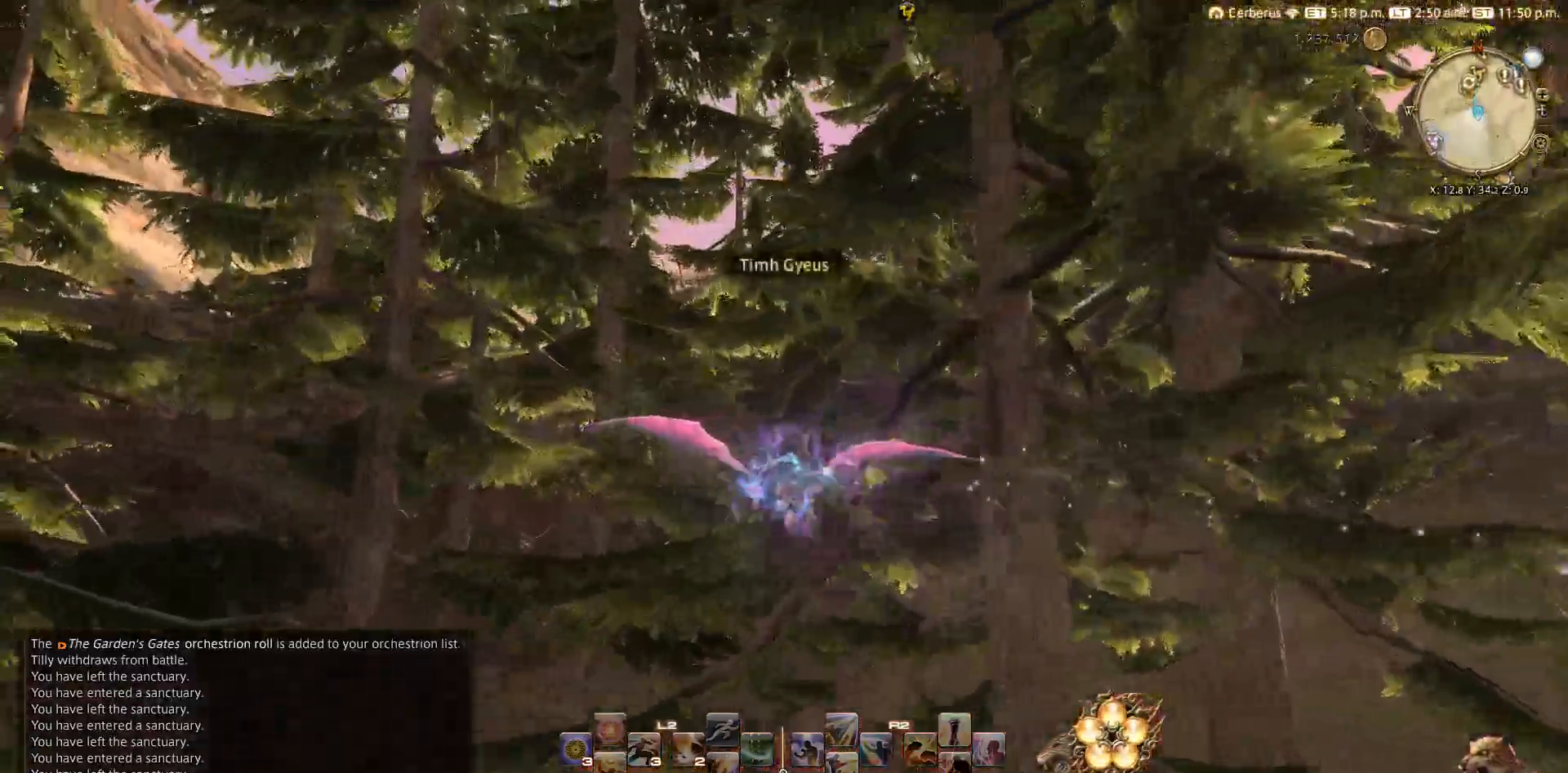
{"buttons": [], "left_stick": "up", "right_stick": "right", "events": []}
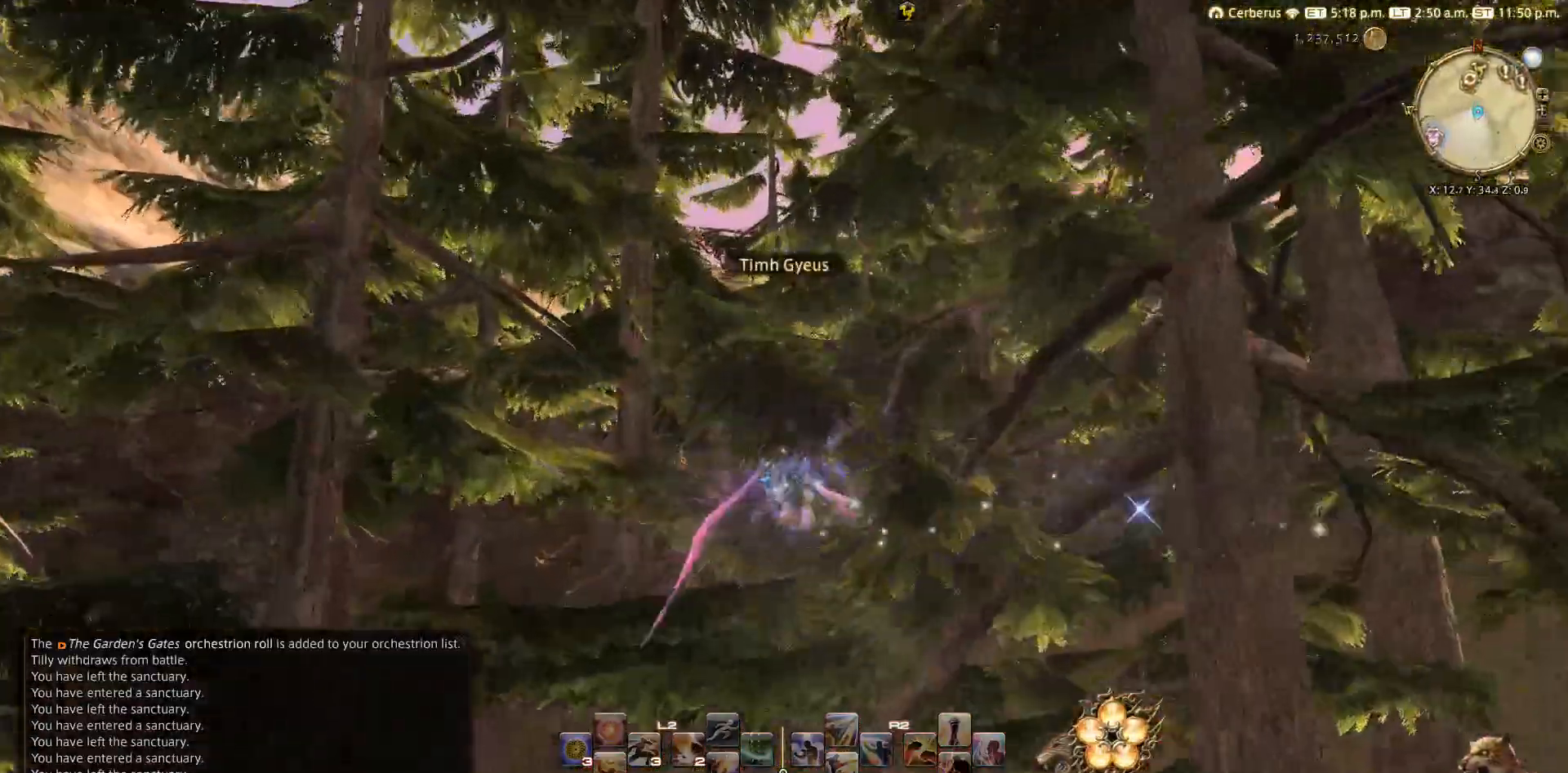
{"buttons": ["TRIANGLE"], "left_stick": "up", "right_stick": "down-right", "events": [[200, "TRIANGLE", "down"], [483, "right_stick", "down-right"]]}
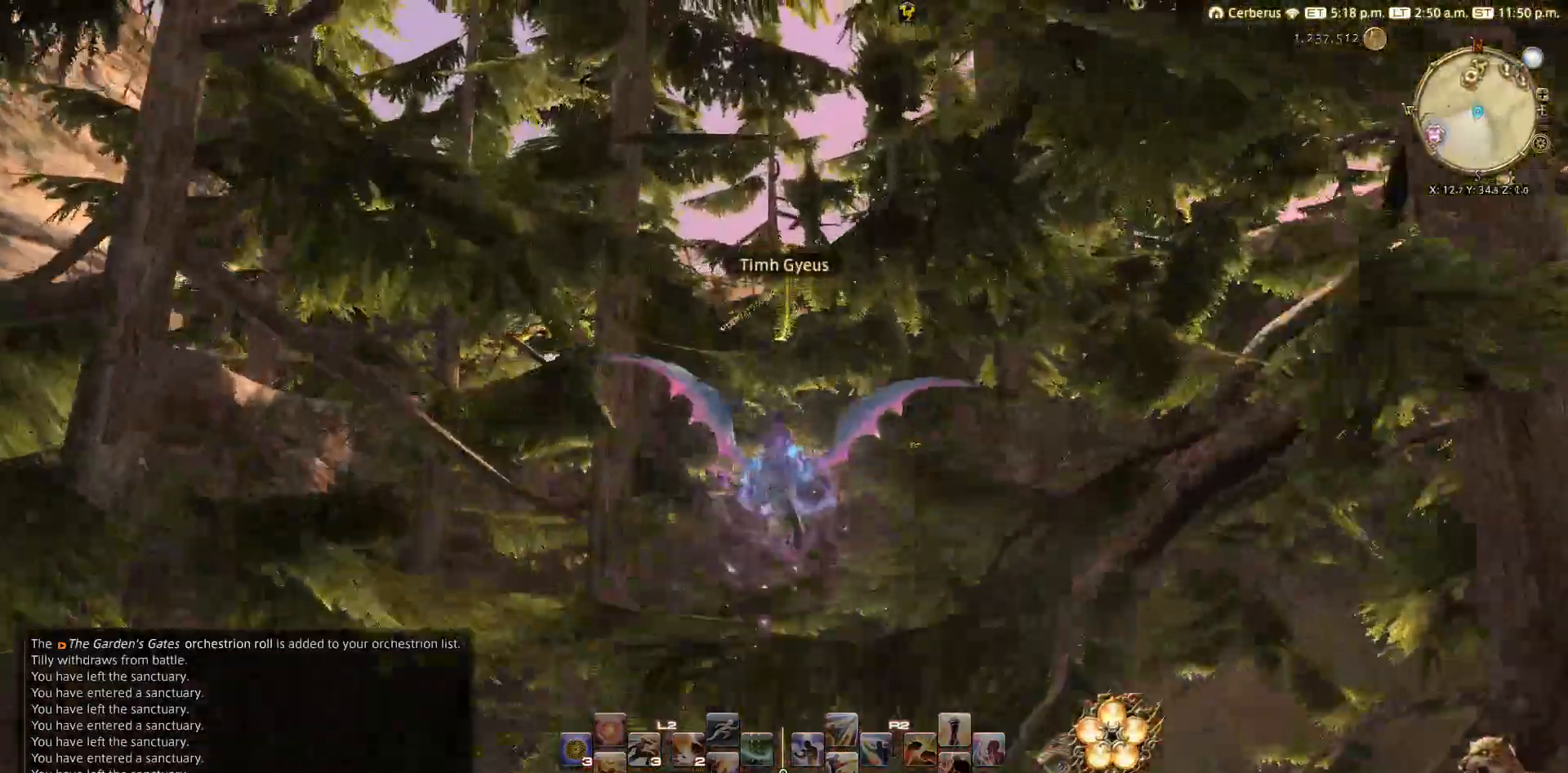
{"buttons": ["TRIANGLE"], "left_stick": "up", "right_stick": "down-right", "events": []}
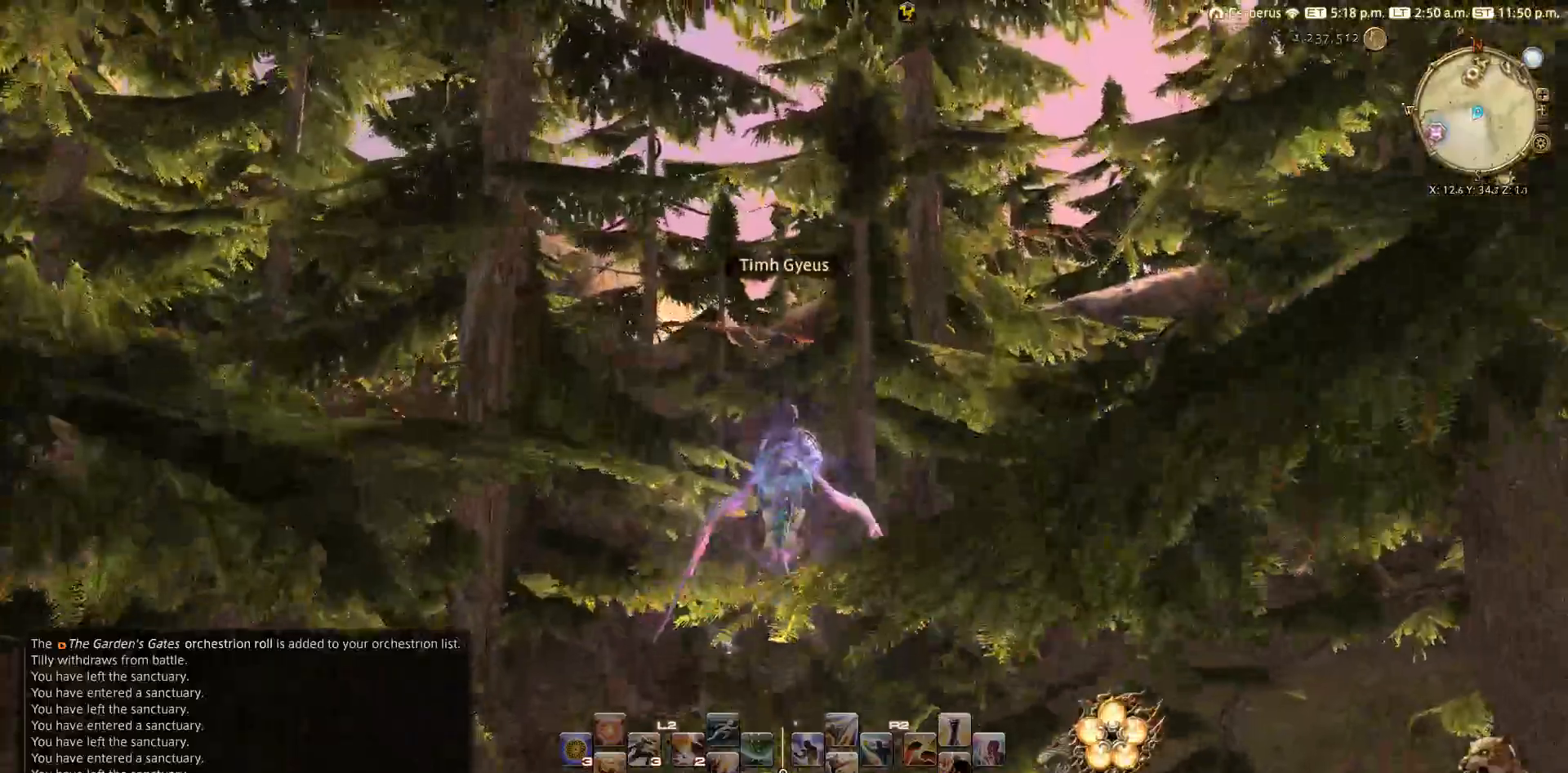
{"buttons": ["TRIANGLE"], "left_stick": "up", "right_stick": "down-right", "events": []}
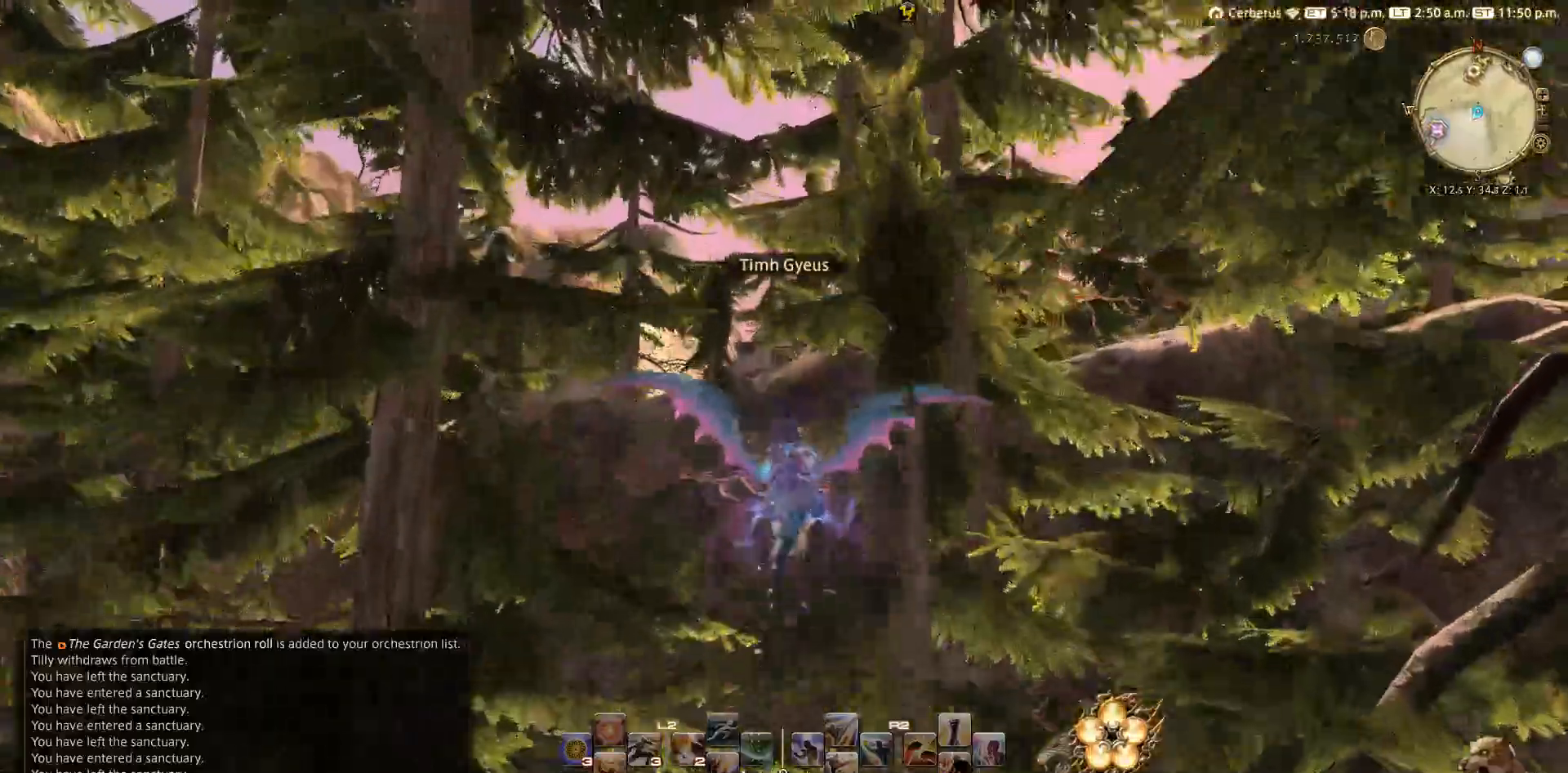
{"buttons": ["TRIANGLE"], "left_stick": "up", "right_stick": "down-right", "events": []}
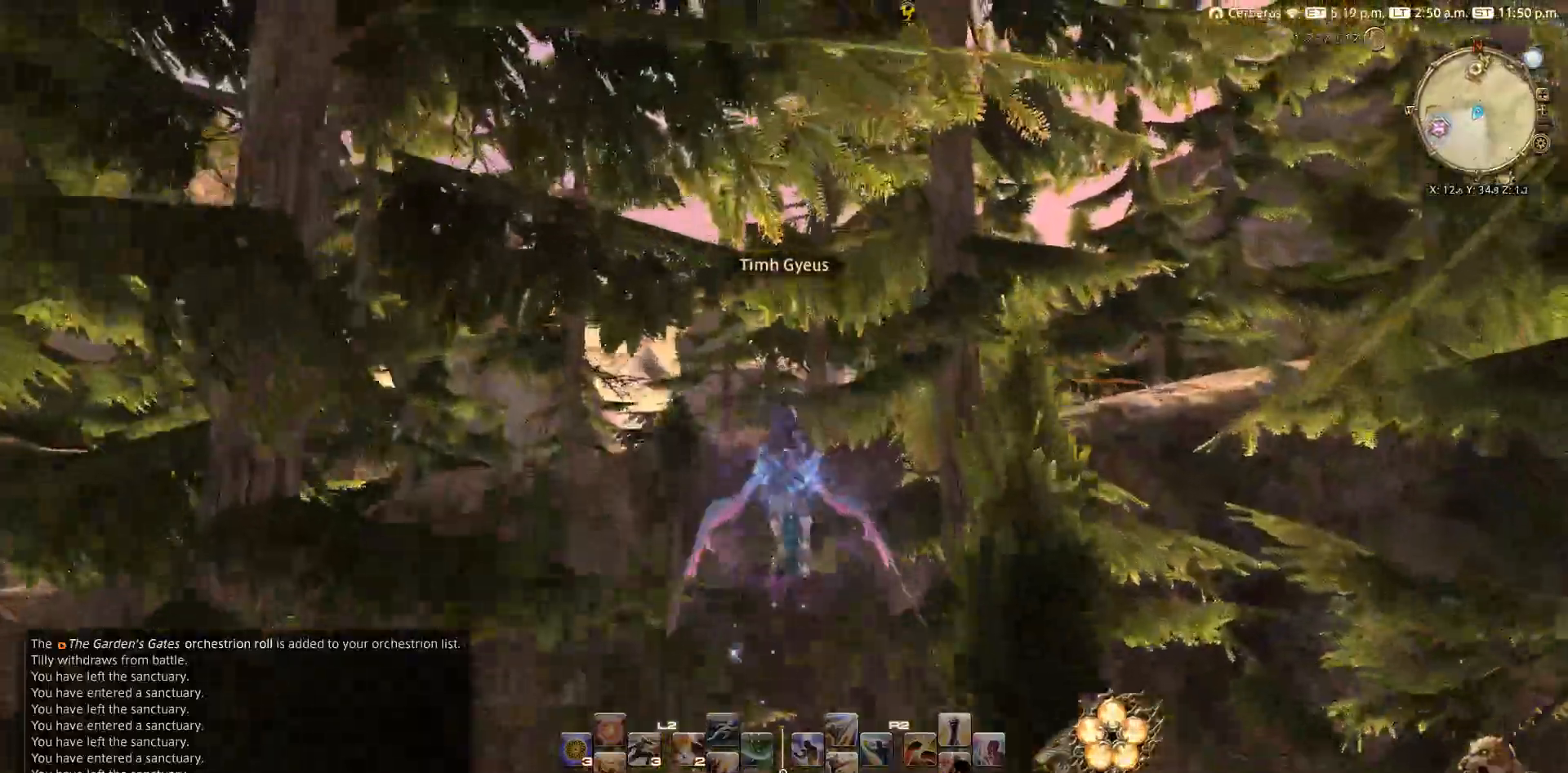
{"buttons": ["TRIANGLE"], "left_stick": "up", "right_stick": "down-left", "events": [[450, "right_stick", "down-left"]]}
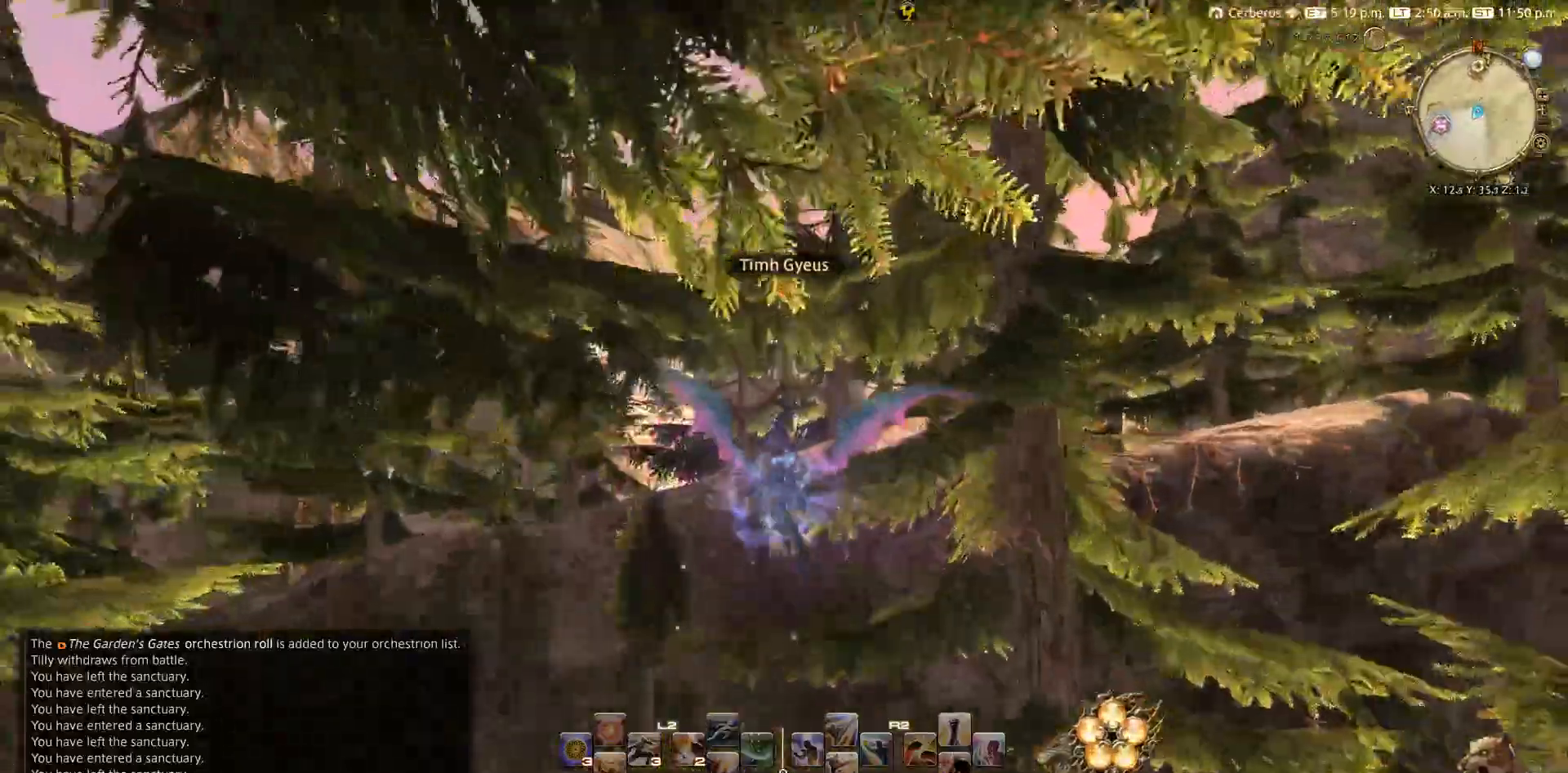
{"buttons": ["TRIANGLE"], "left_stick": "up", "right_stick": "down-left", "events": []}
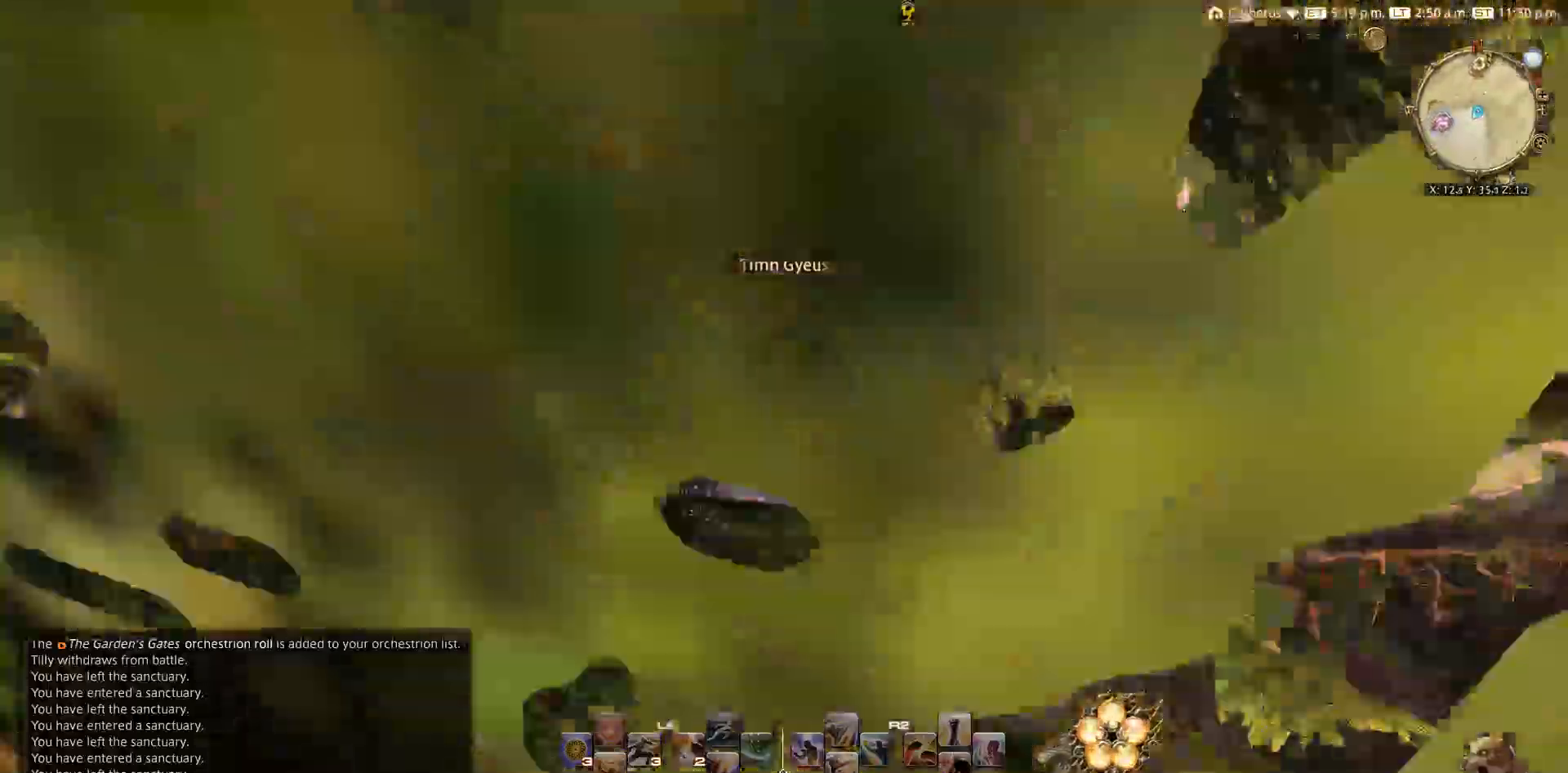
{"buttons": ["TRIANGLE"], "left_stick": "up", "right_stick": "down-right", "events": [[367, "right_stick", "down-right"]]}
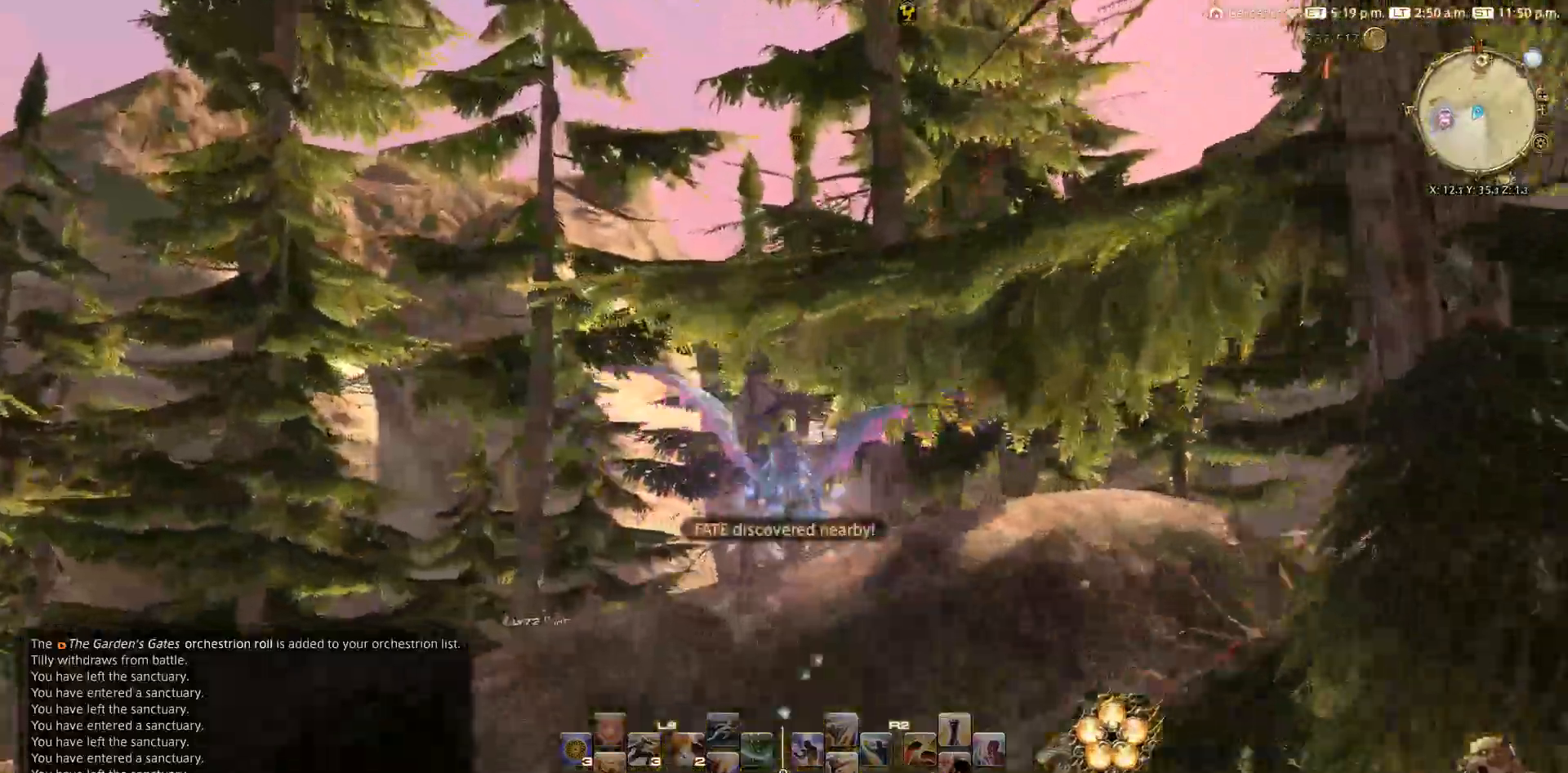
{"buttons": ["TRIANGLE"], "left_stick": "up", "right_stick": "down-right", "events": []}
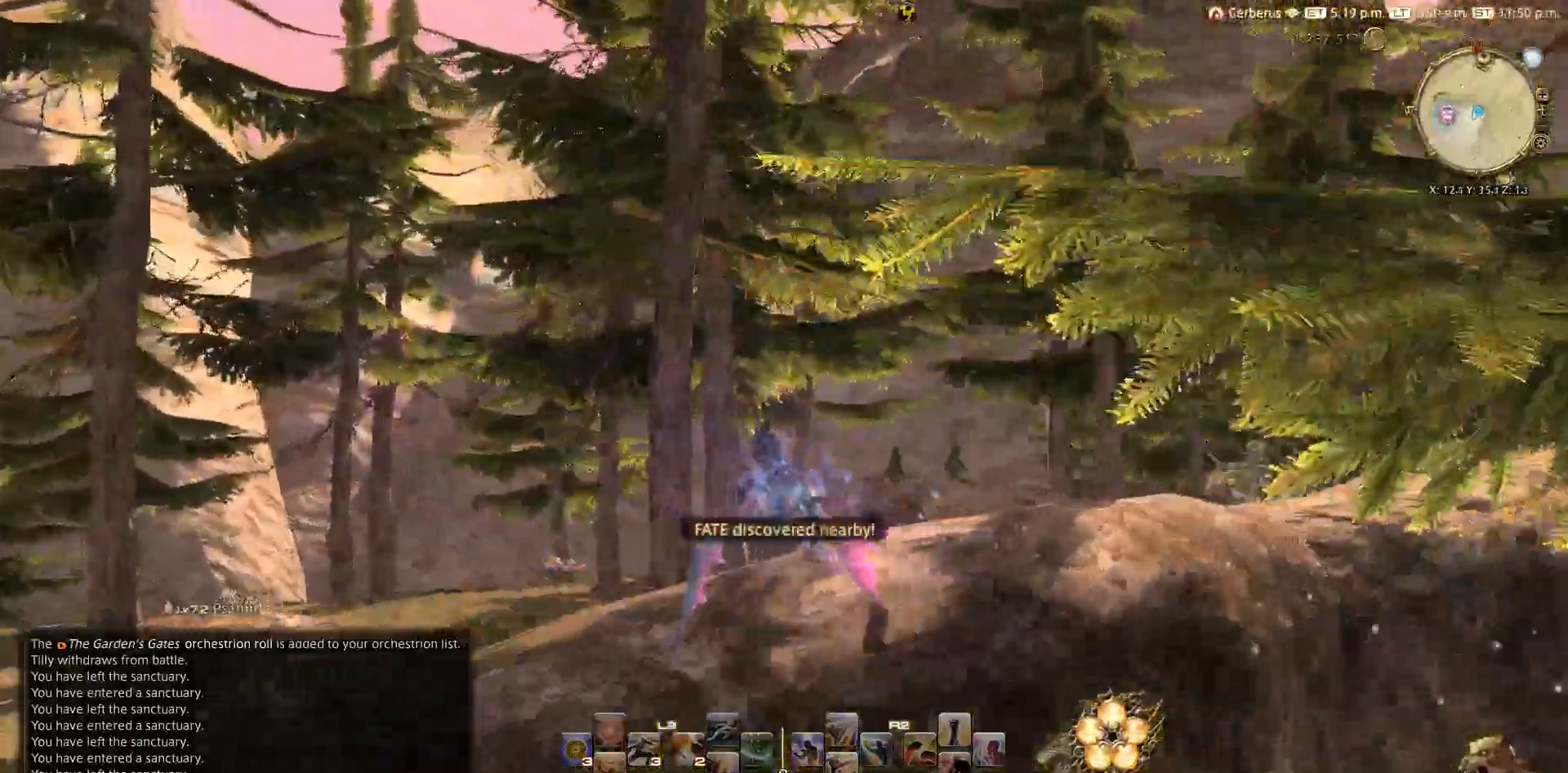
{"buttons": ["TRIANGLE"], "left_stick": "up-left", "right_stick": "down", "events": [[17, "left_stick", "up-left"], [183, "TRIANGLE", "up"], [183, "right_stick", "down"], [267, "TRIANGLE", "down"]]}
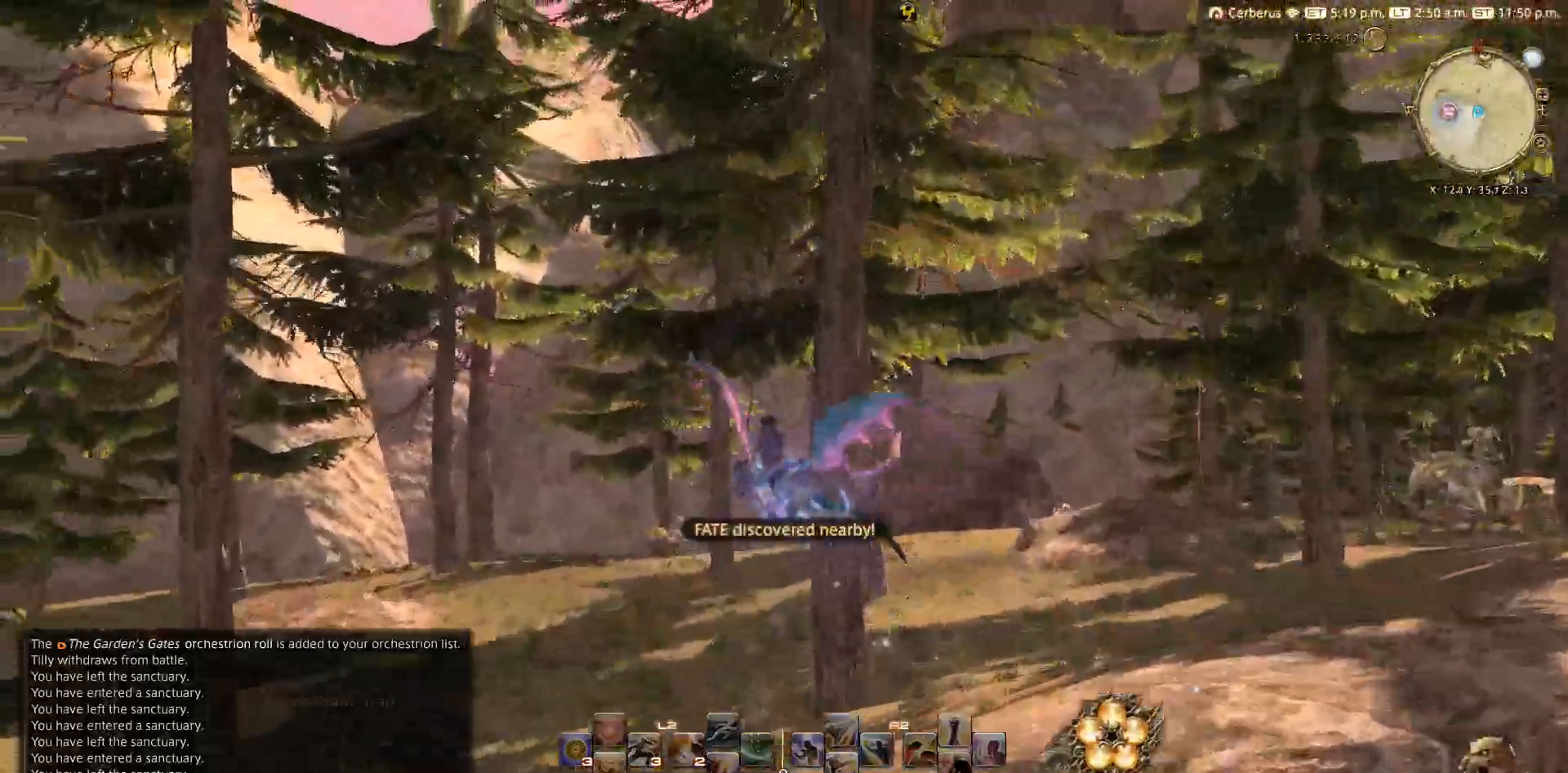
{"buttons": ["TRIANGLE"], "left_stick": "up", "right_stick": "right", "events": [[117, "right_stick", "right"], [150, "left_stick", "up"]]}
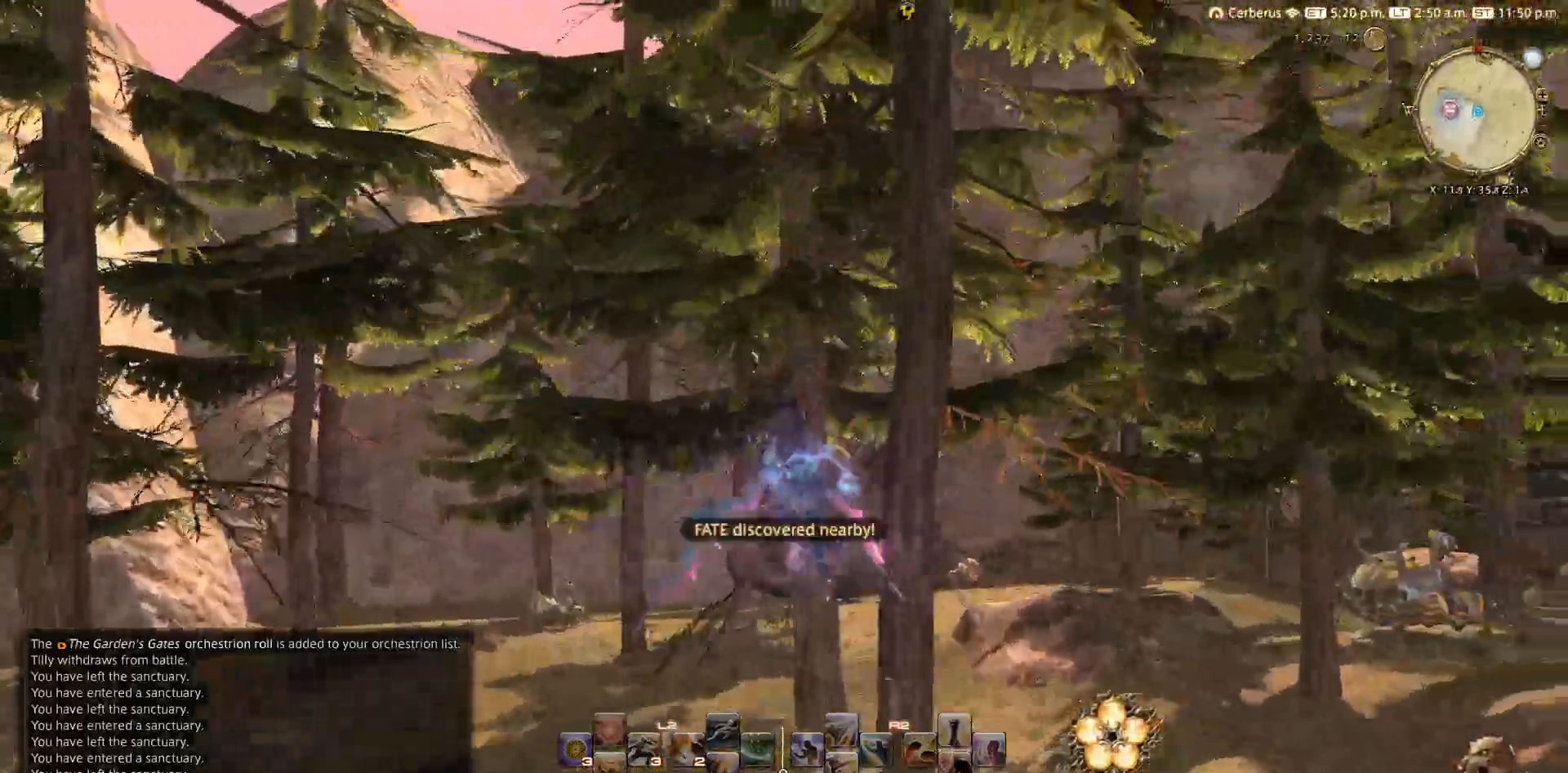
{"buttons": ["TRIANGLE"], "left_stick": "up", "right_stick": "right", "events": []}
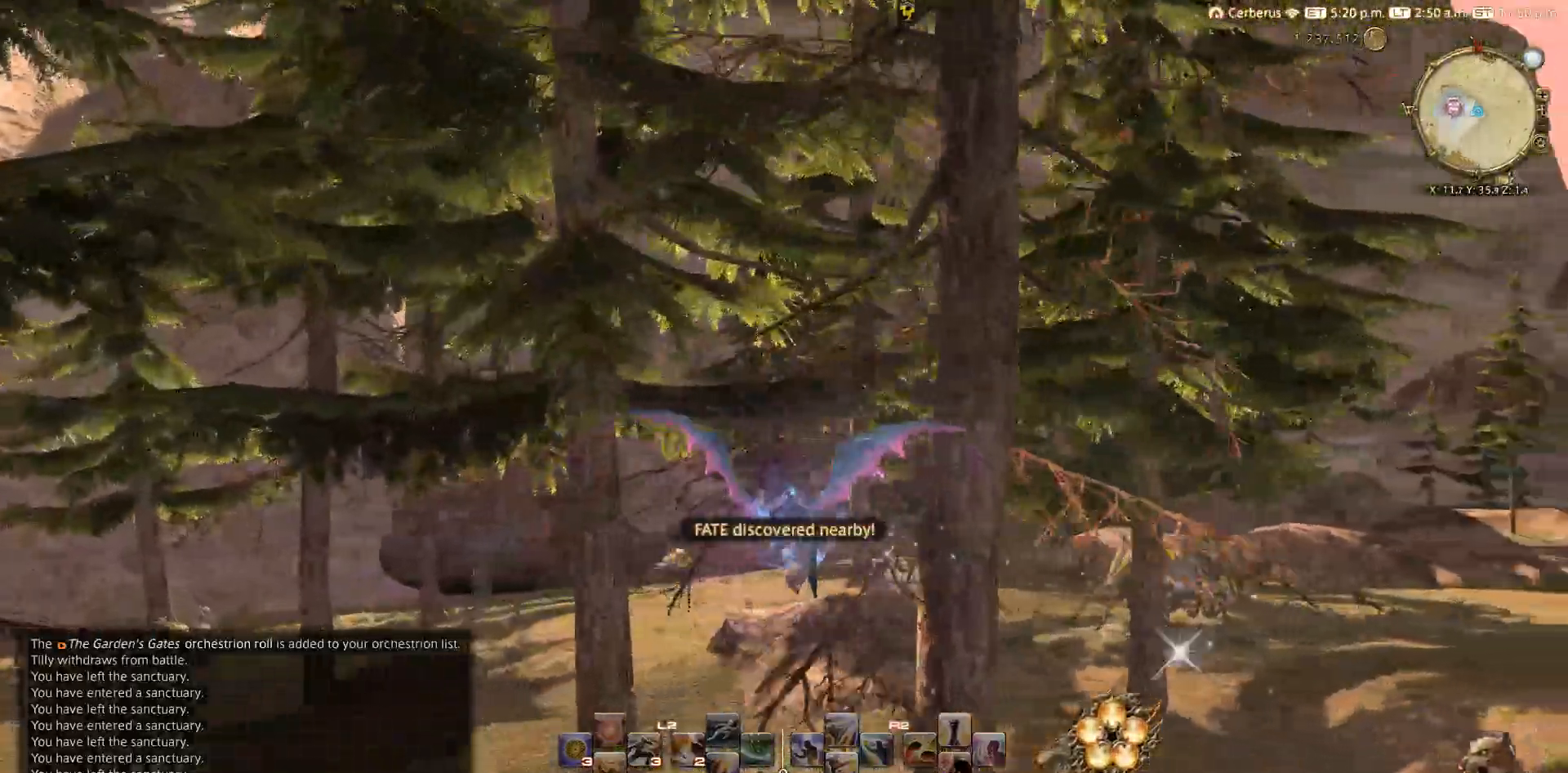
{"buttons": [], "left_stick": "up", "right_stick": "right", "events": [[50, "TRIANGLE", "up"]]}
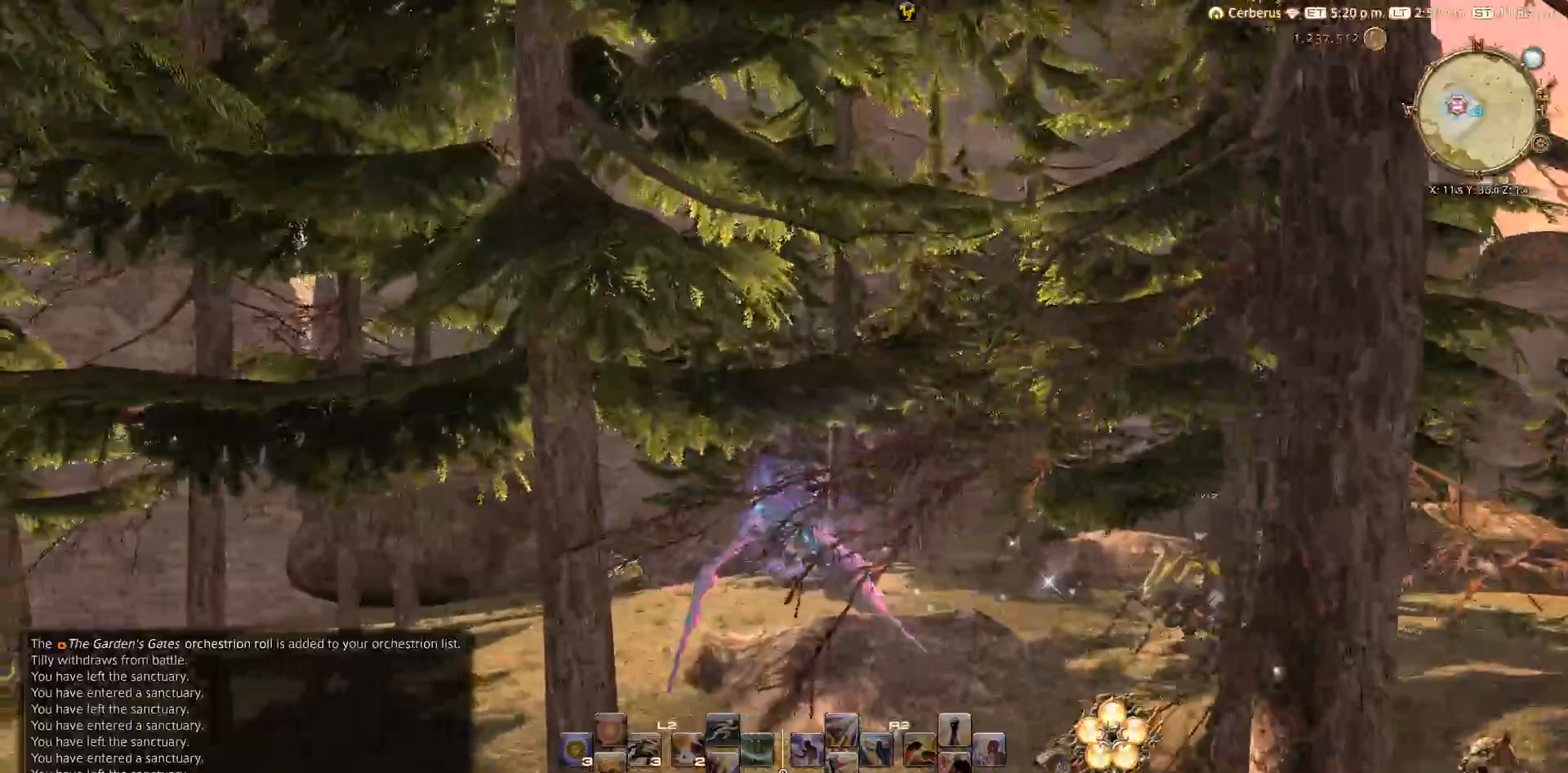
{"buttons": [], "left_stick": "up", "right_stick": "right", "events": []}
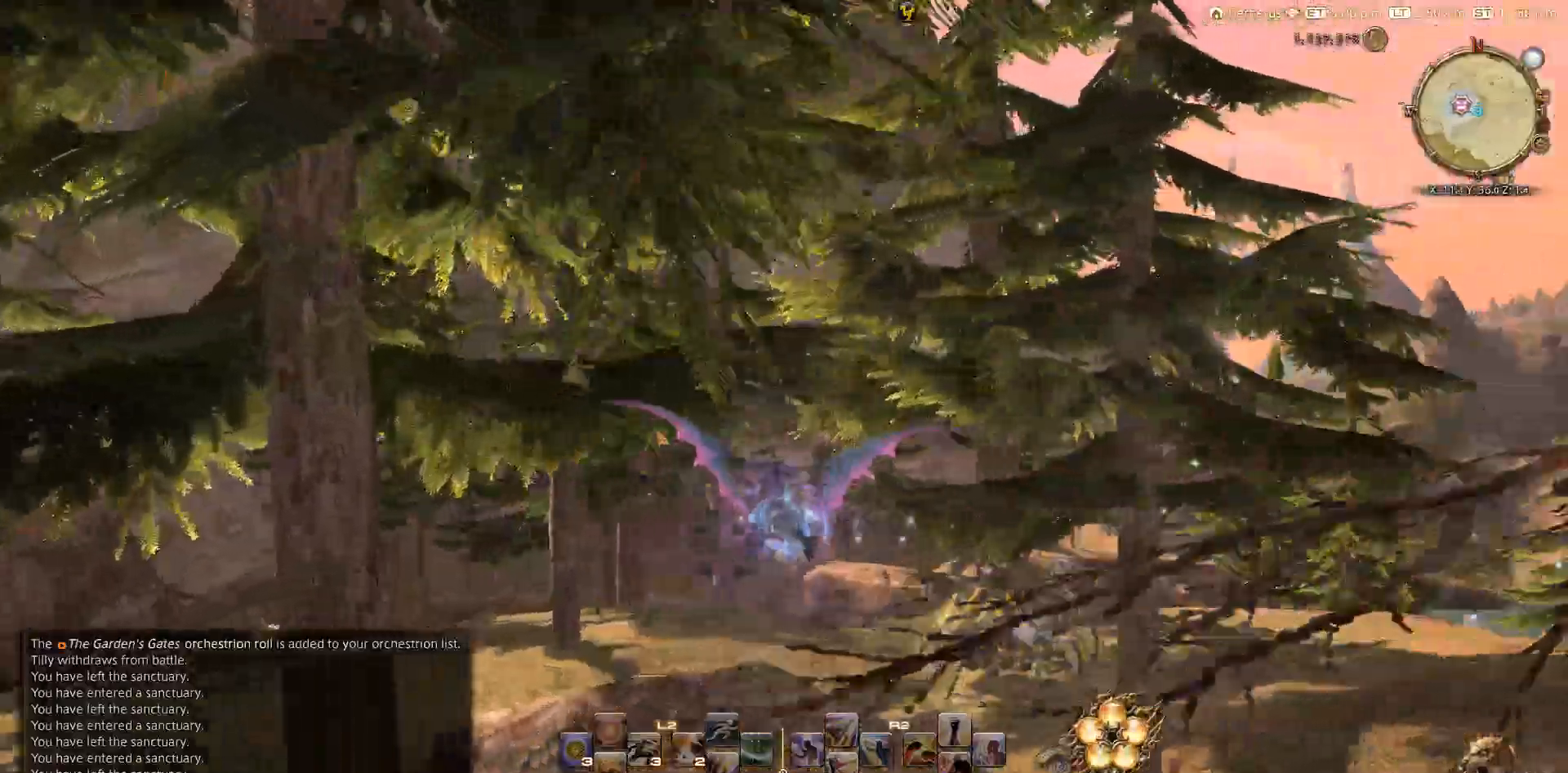
{"buttons": [], "left_stick": "up", "right_stick": "right", "events": []}
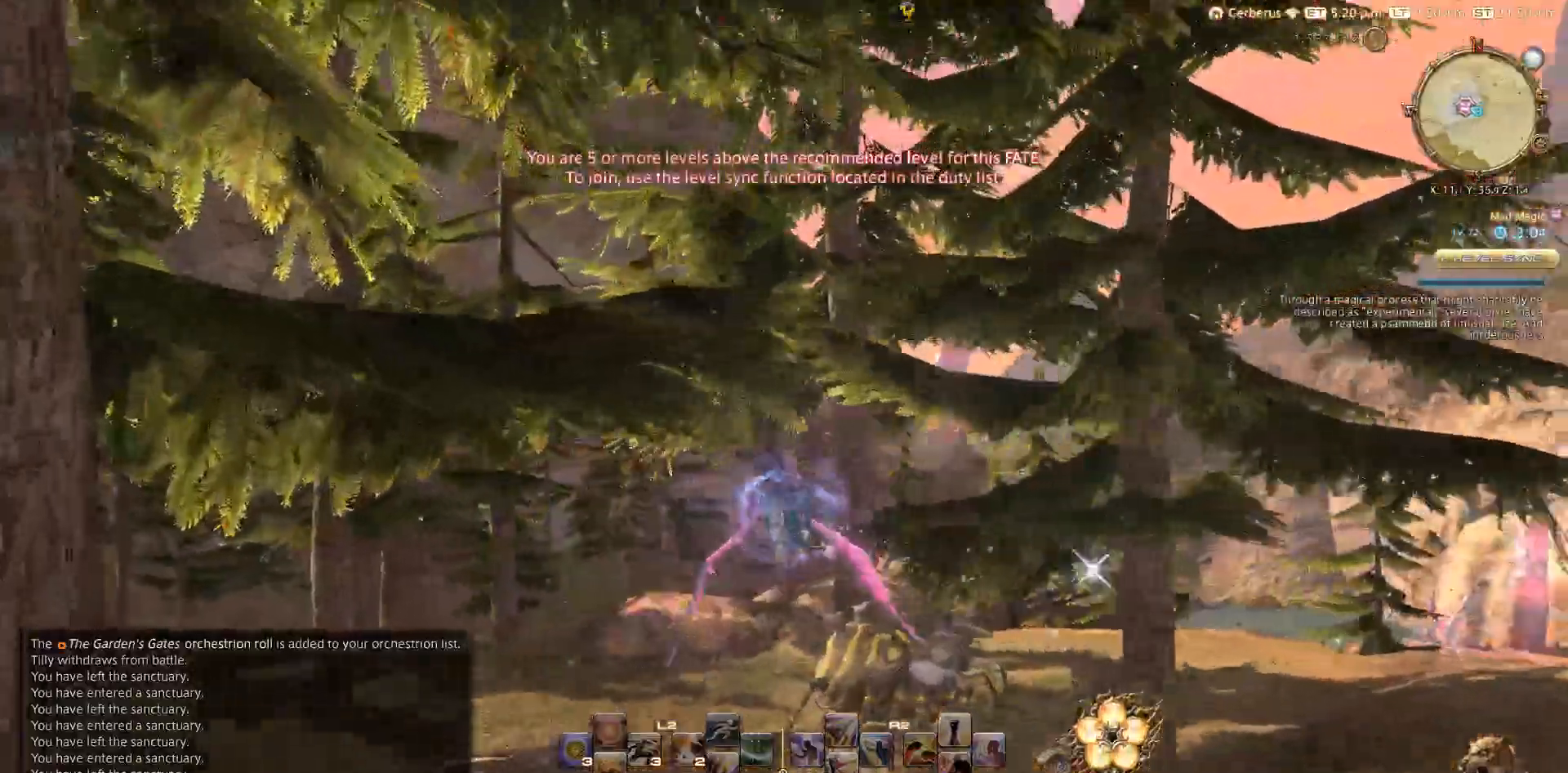
{"buttons": ["TRIANGLE"], "left_stick": "up", "right_stick": "right", "events": [[283, "TRIANGLE", "down"]]}